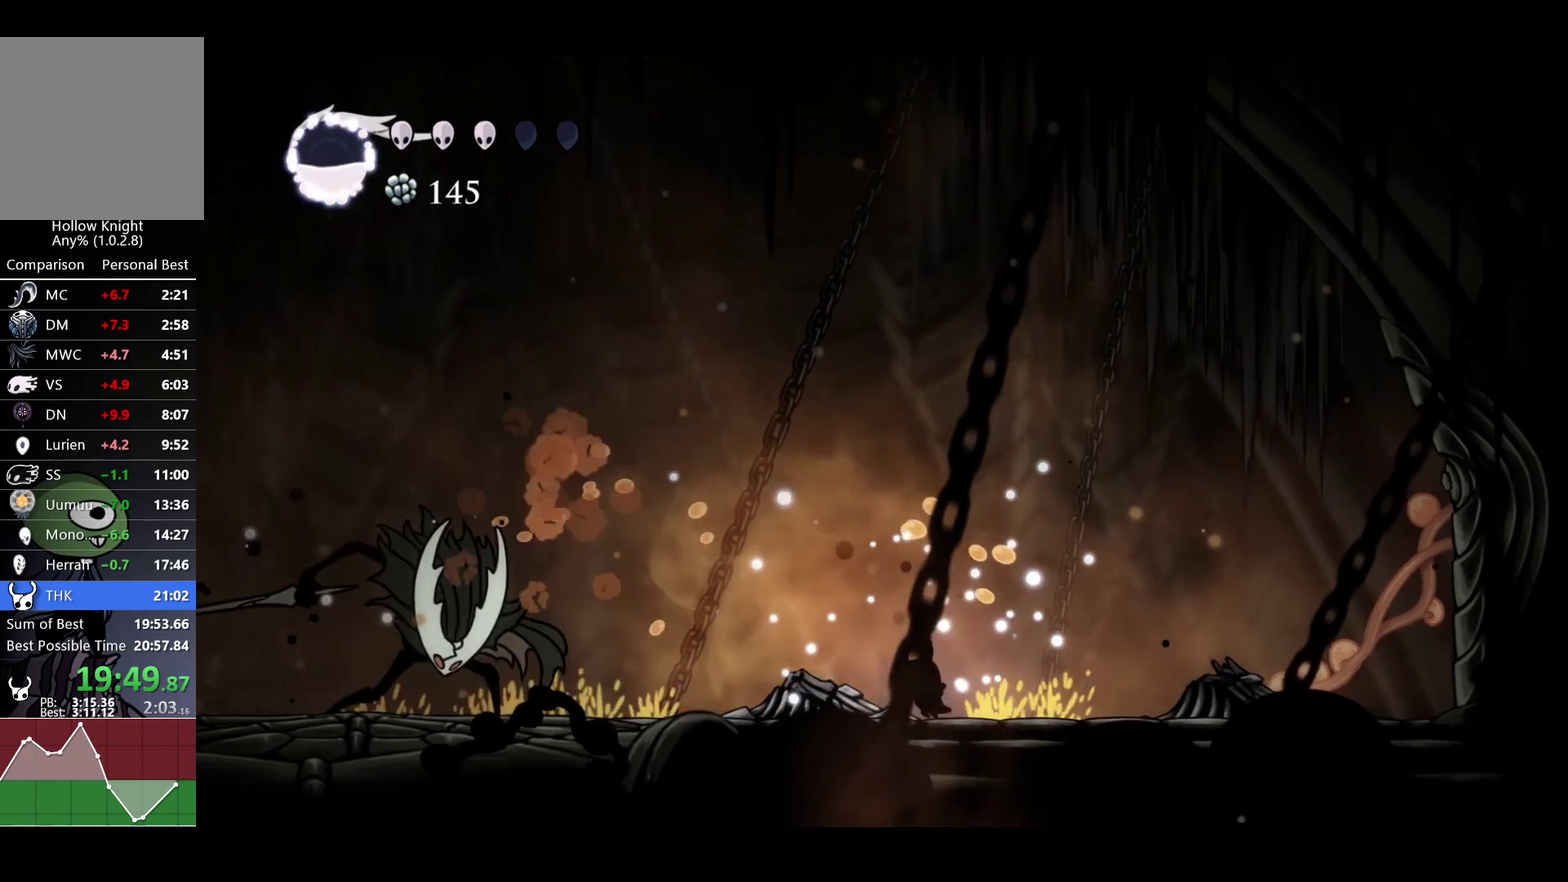
Gameplay with a controller (Xbox layout); each line is a JSON object with the inputs held at the frame after it. "events" lists button and stick changes between this image and that frame as [ms after this image, input, new state], when the widget could be followed in between.
{"buttons": ["A", "X"], "left_stick": "left", "right_stick": "center"}
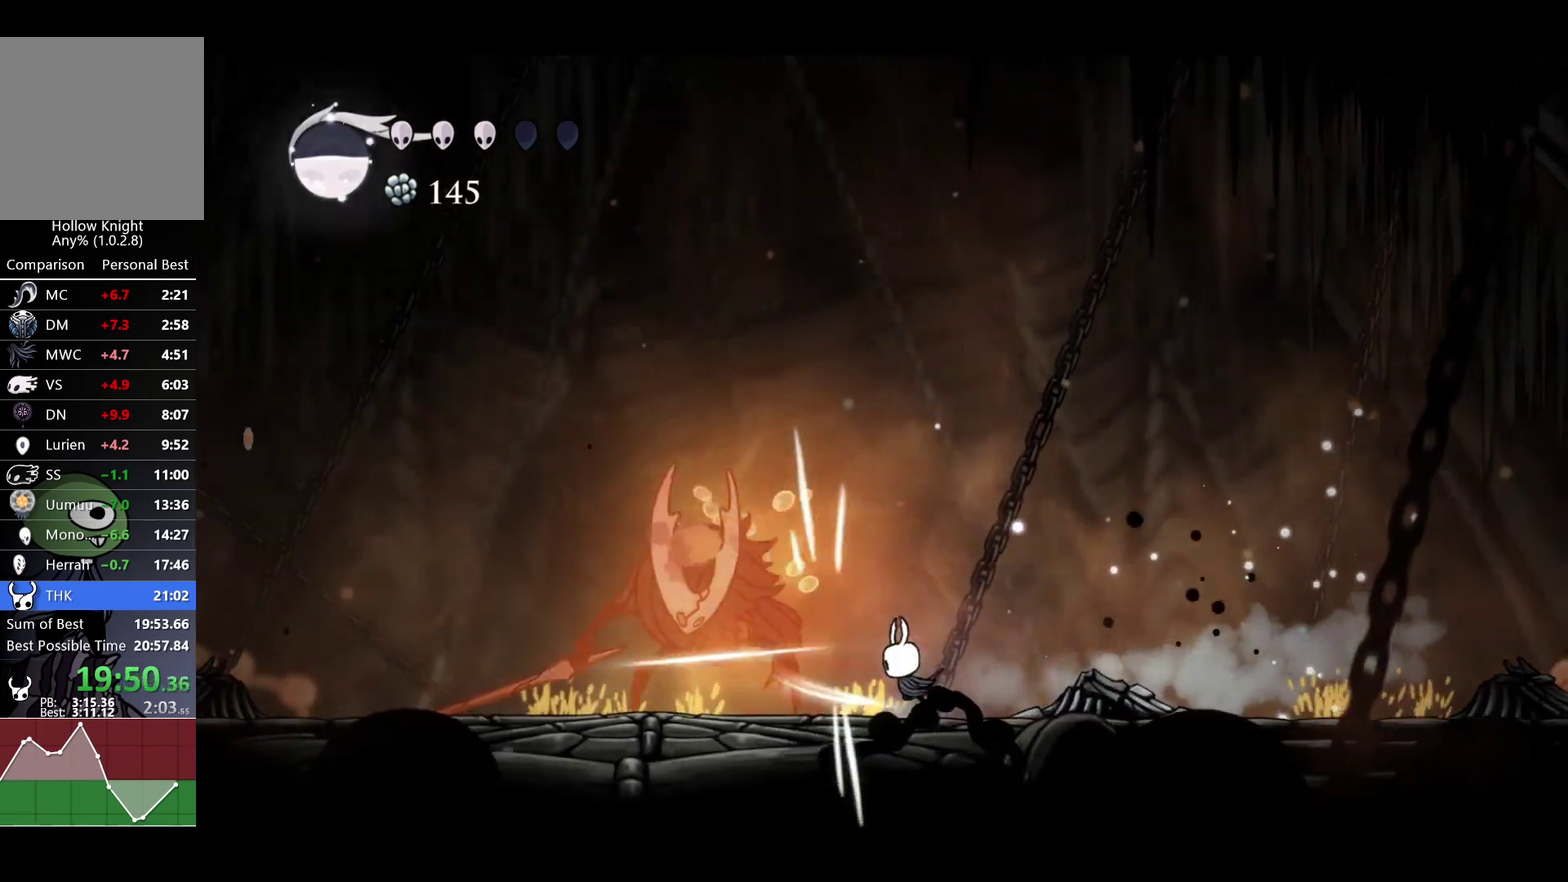
{"buttons": ["A", "X"], "left_stick": "left", "right_stick": "center", "events": [[33, "X", "up"], [217, "left_stick", "down-left"], [383, "X", "down"], [467, "left_stick", "left"]]}
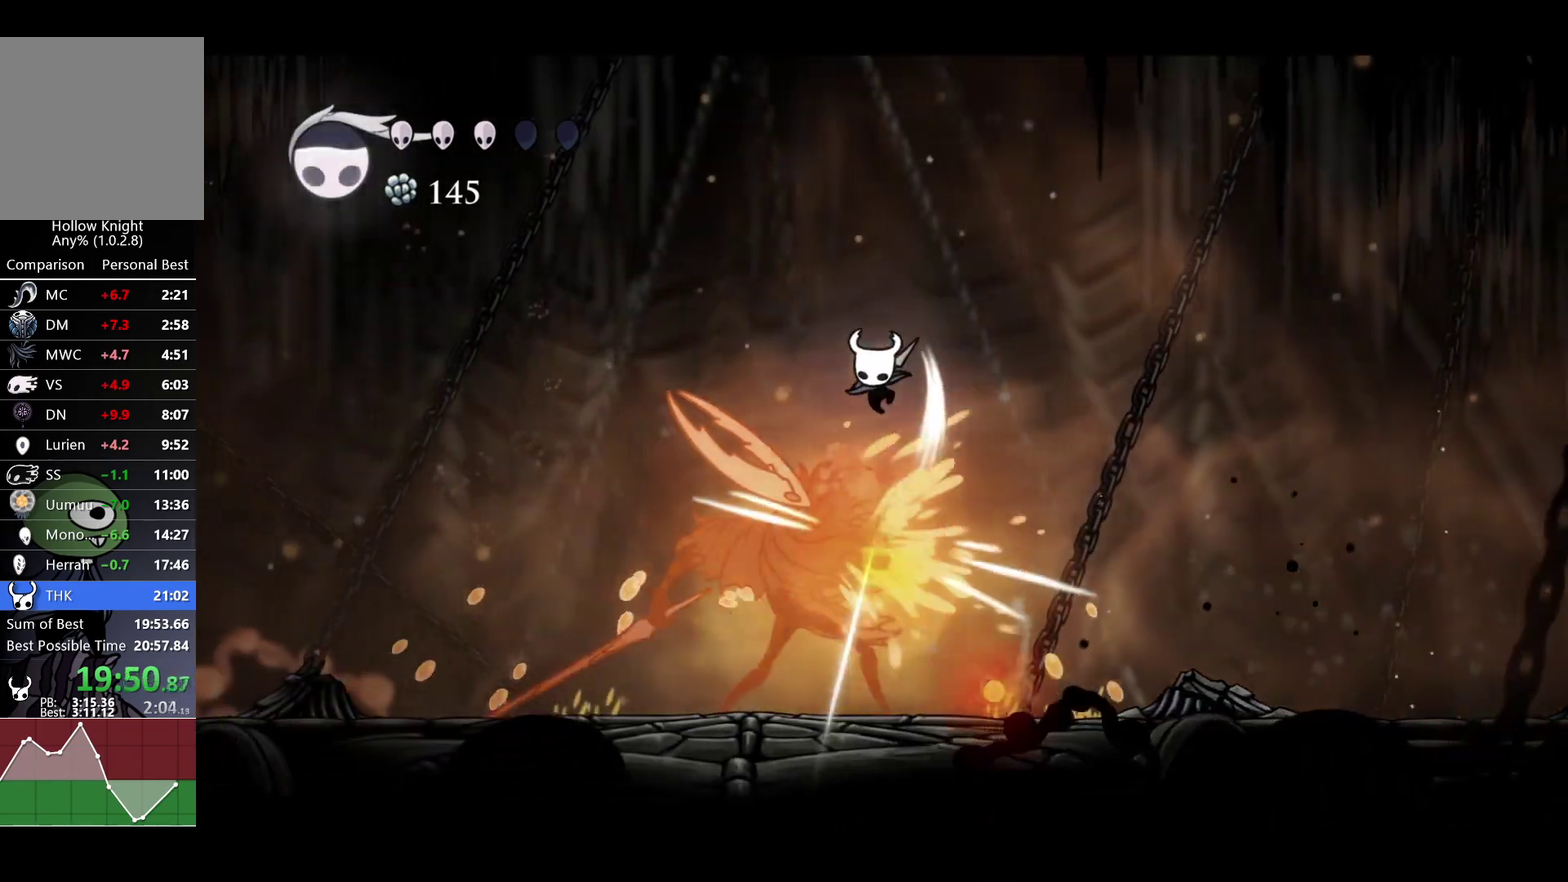
{"buttons": [], "left_stick": "right", "right_stick": "center", "events": [[50, "R2", "down"], [67, "A", "up"], [100, "X", "up"], [183, "R2", "up"], [400, "left_stick", "down-right"], [467, "left_stick", "right"]]}
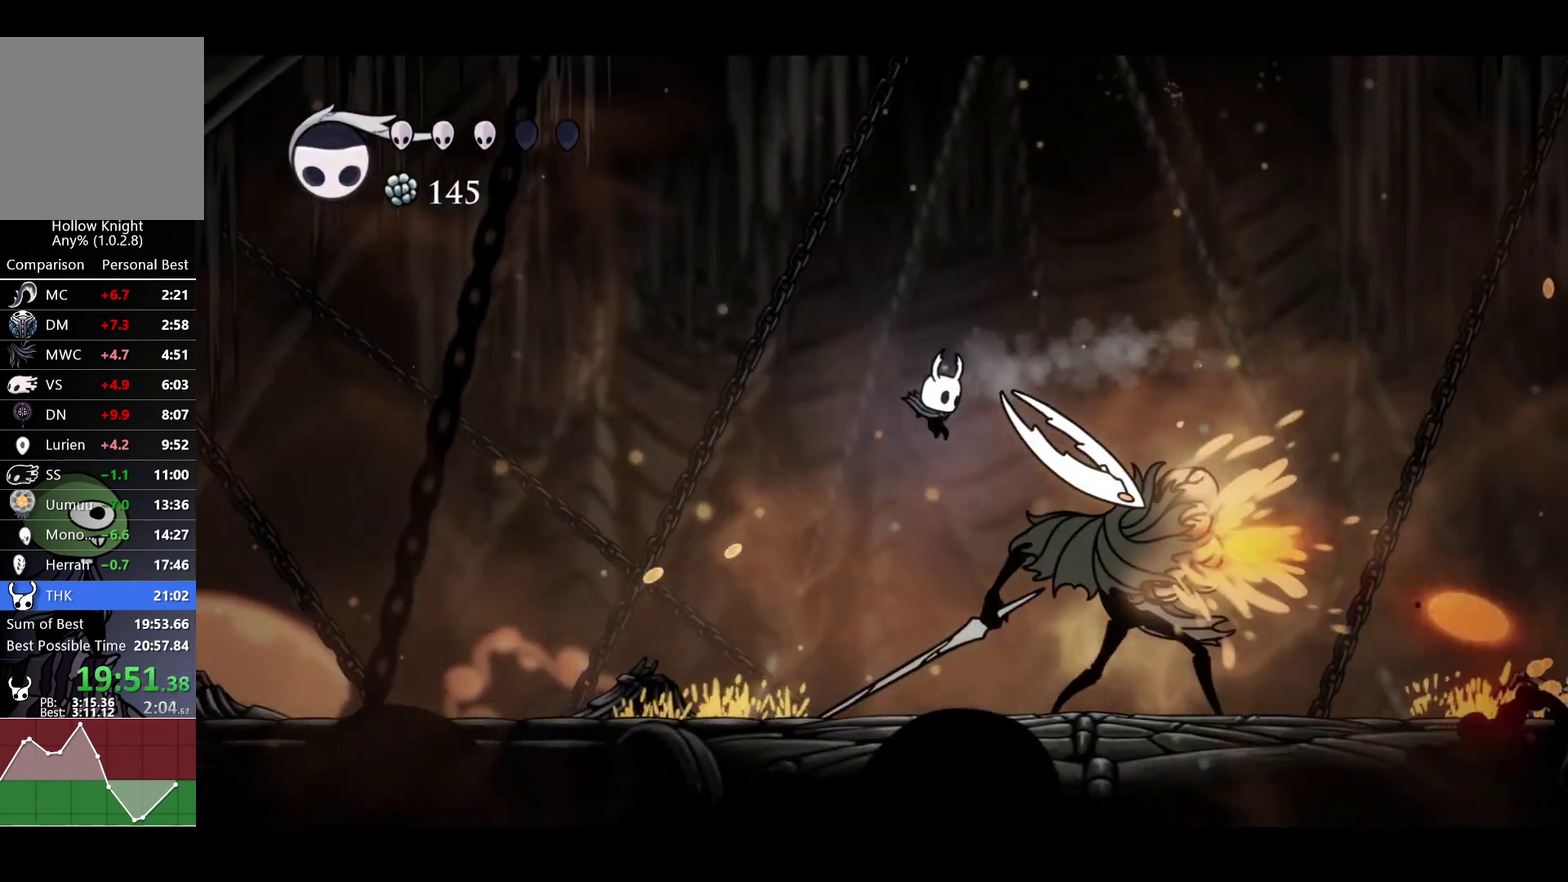
{"buttons": [], "left_stick": "right", "right_stick": "center", "events": [[117, "X", "down"], [150, "left_stick", "center"], [233, "R1", "down"], [233, "X", "up"], [350, "R1", "up"], [433, "left_stick", "right"]]}
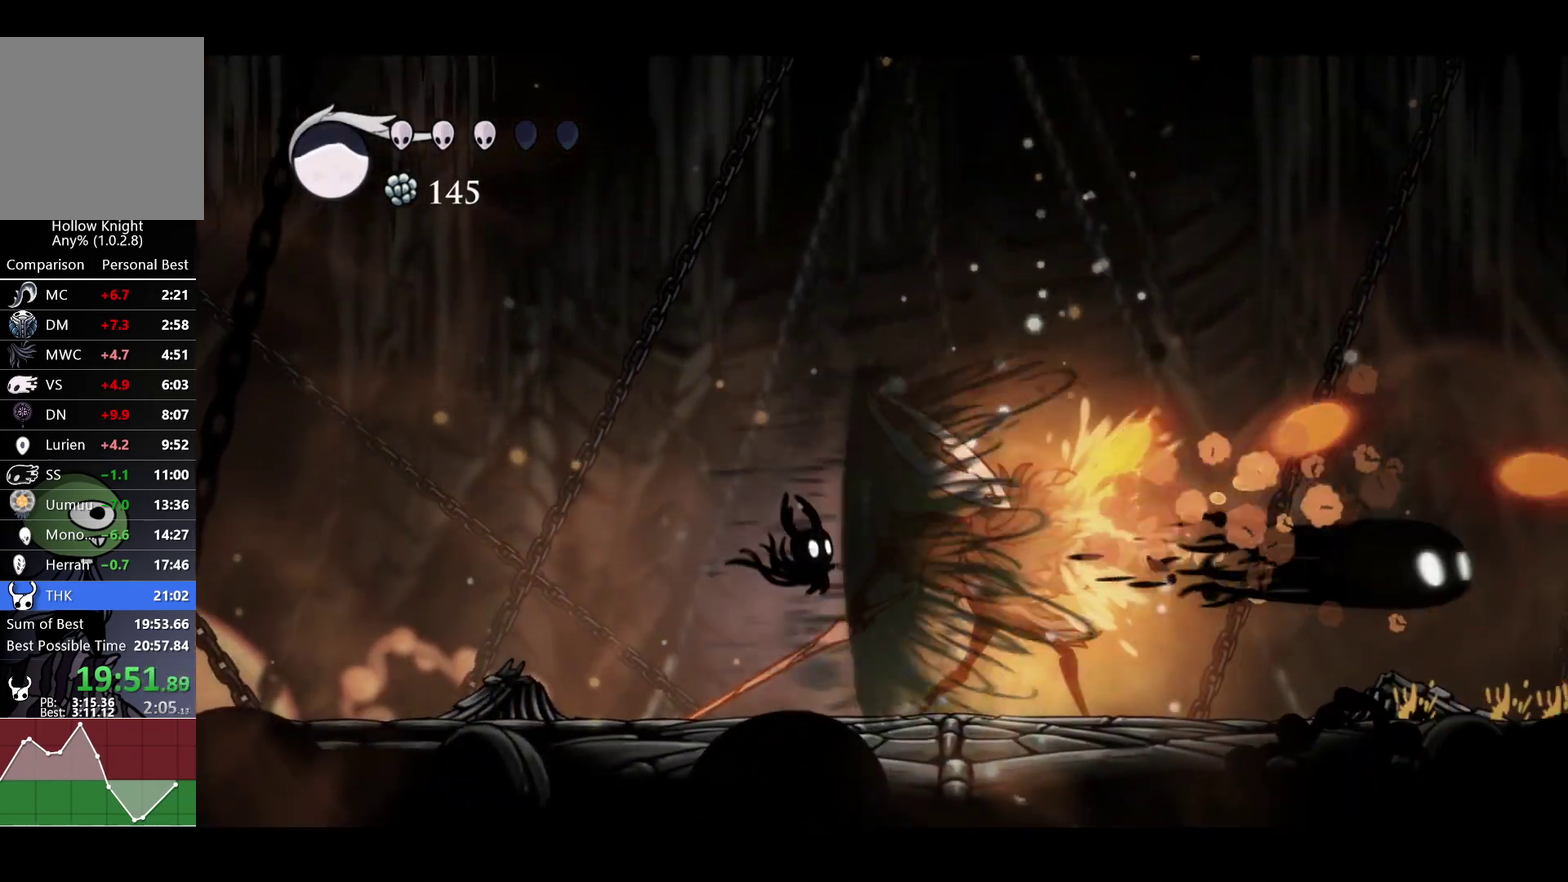
{"buttons": [], "left_stick": "right", "right_stick": "center", "events": [[217, "X", "down"], [367, "R1", "down"], [367, "X", "up"], [500, "R1", "up"]]}
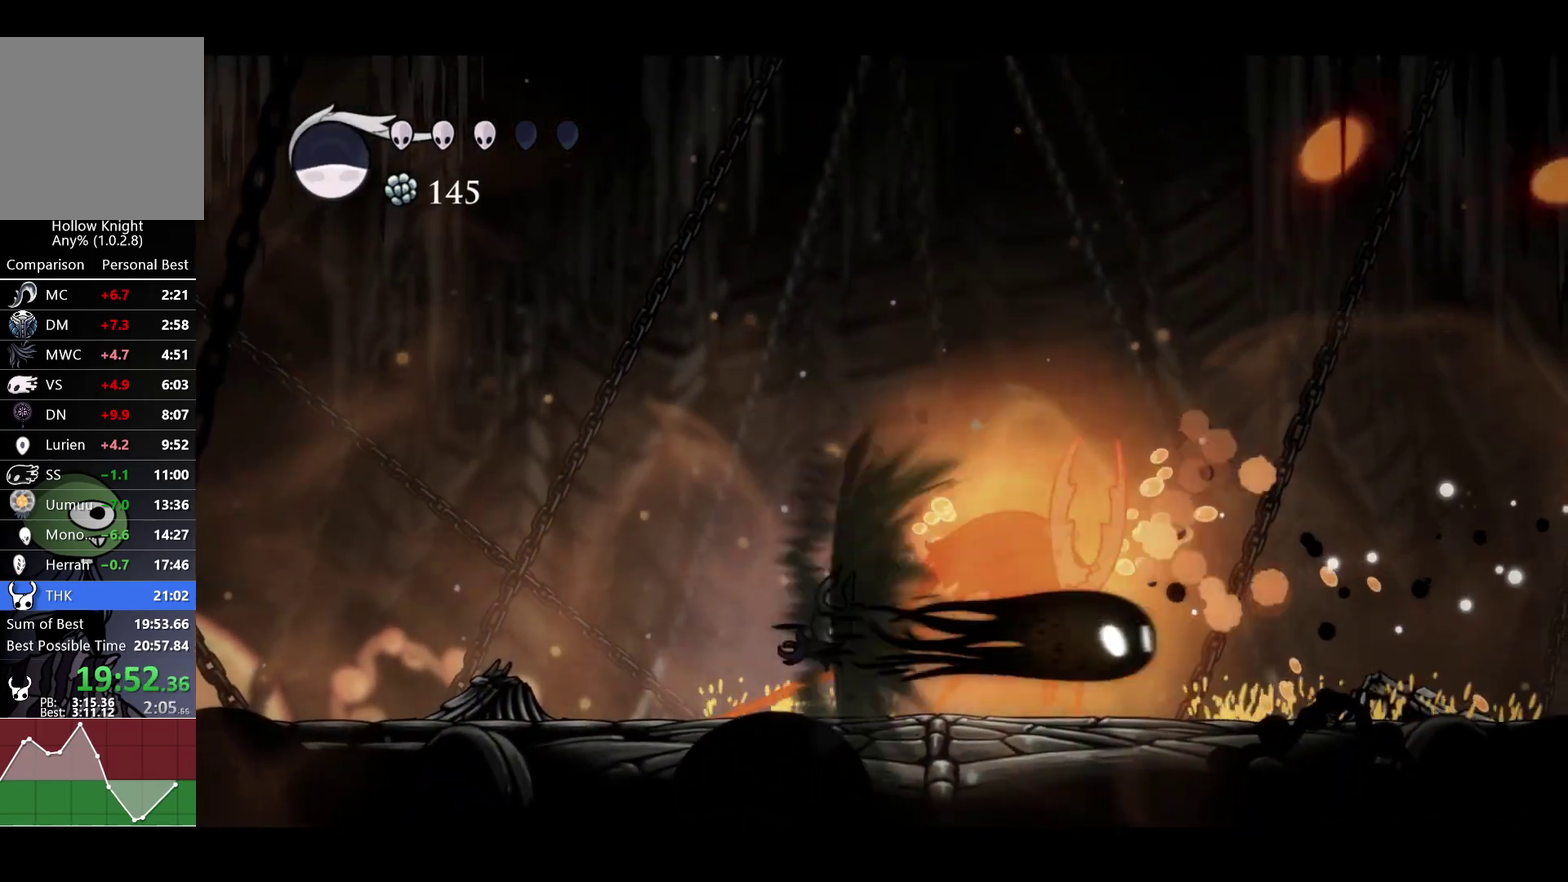
{"buttons": [], "left_stick": "right", "right_stick": "center", "events": [[350, "X", "down"], [500, "X", "up"]]}
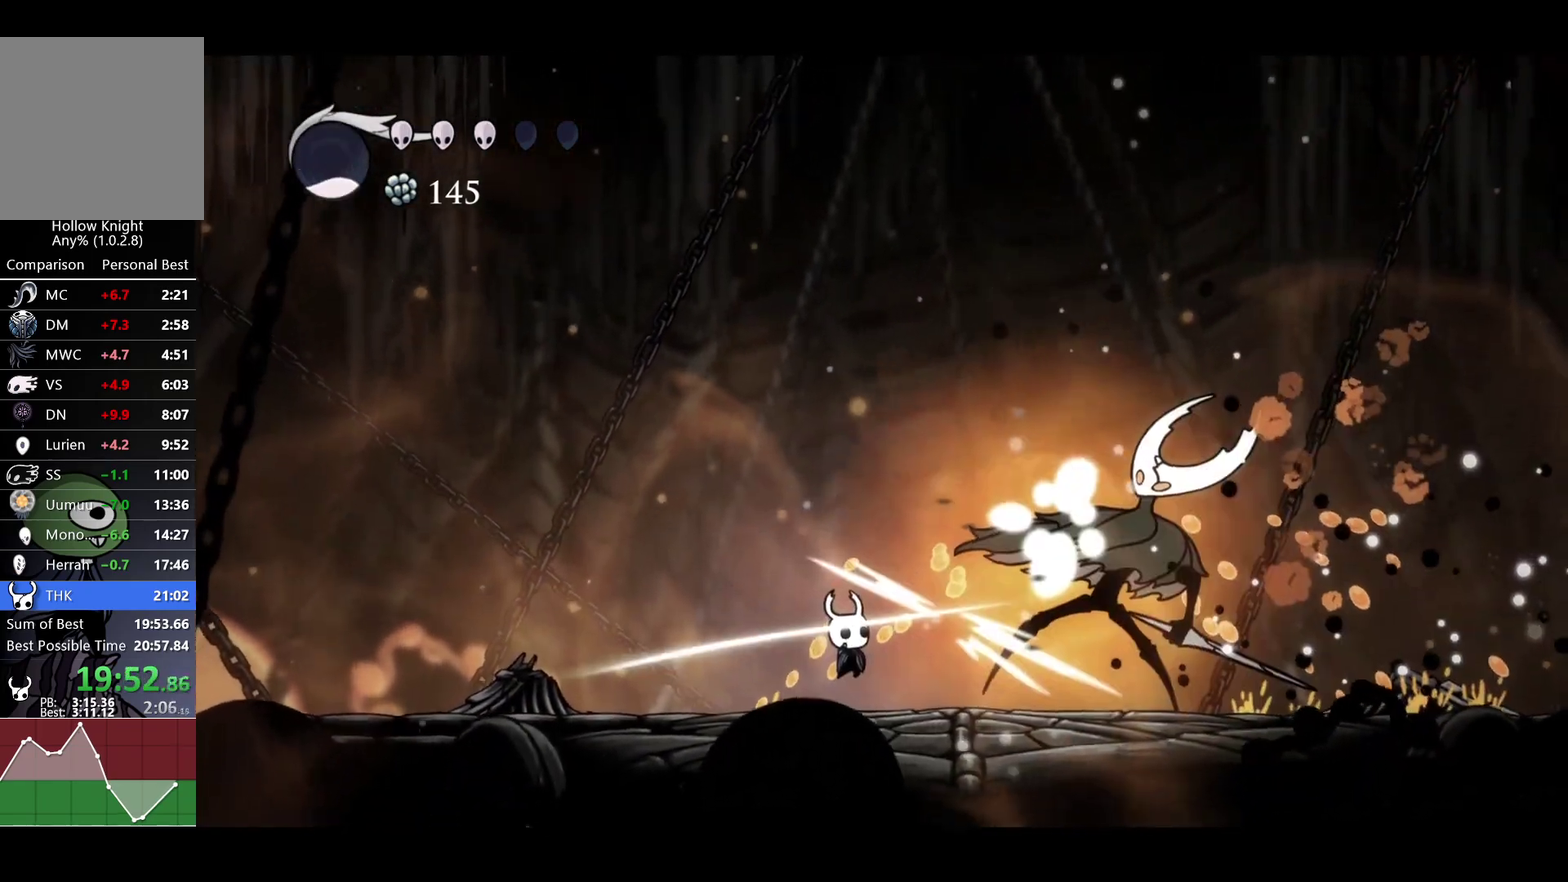
{"buttons": [], "left_stick": "center", "right_stick": "center", "events": [[283, "left_stick", "center"]]}
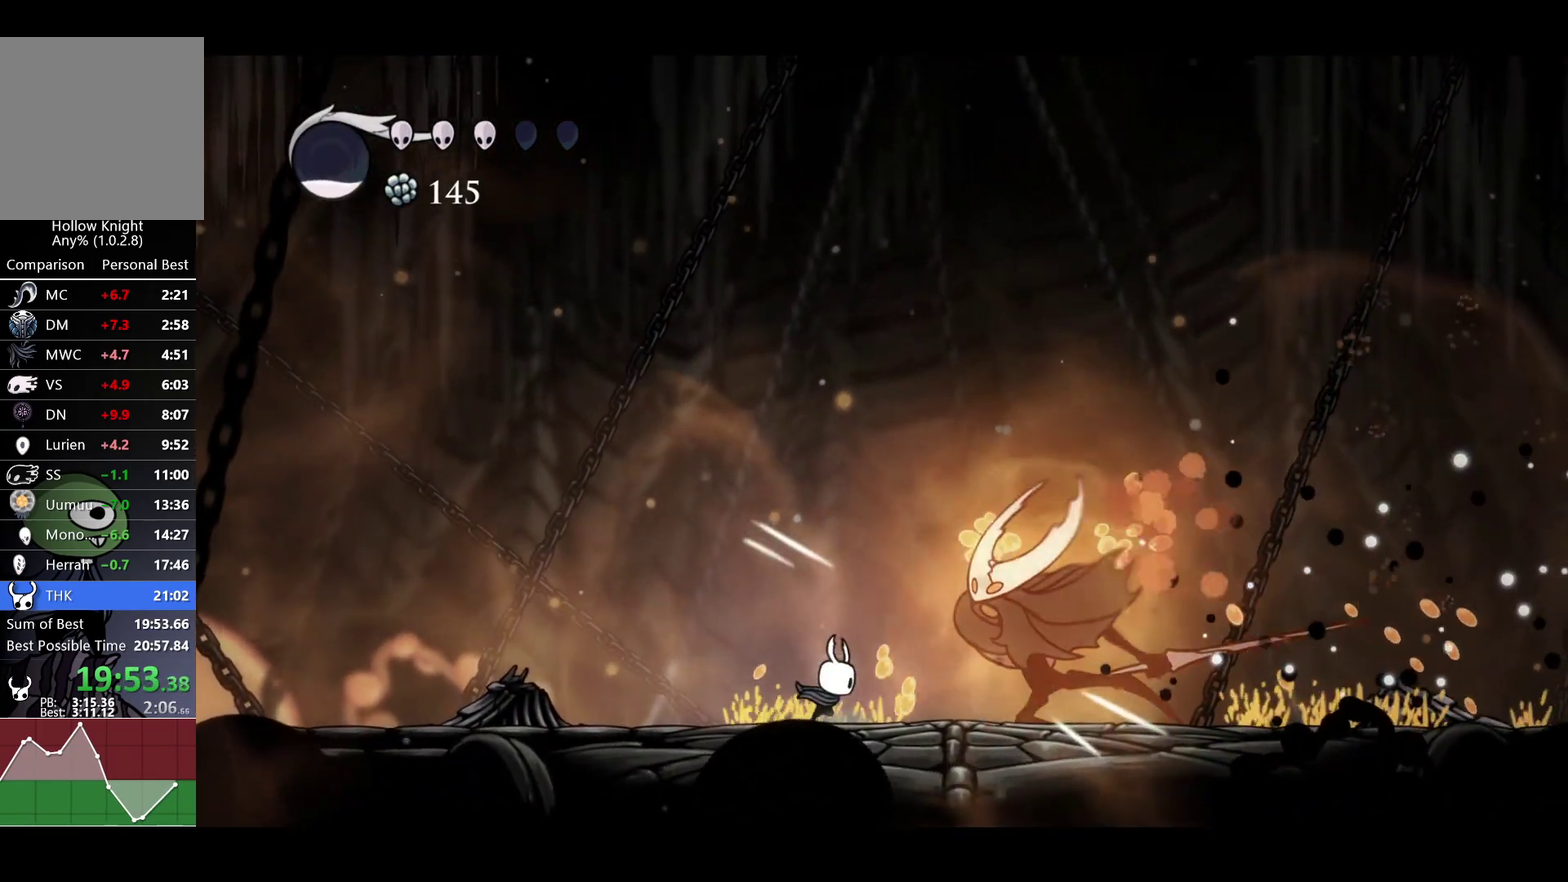
{"buttons": [], "left_stick": "center", "right_stick": "center", "events": [[83, "left_stick", "right"], [183, "X", "down"], [350, "left_stick", "center"], [367, "X", "up"]]}
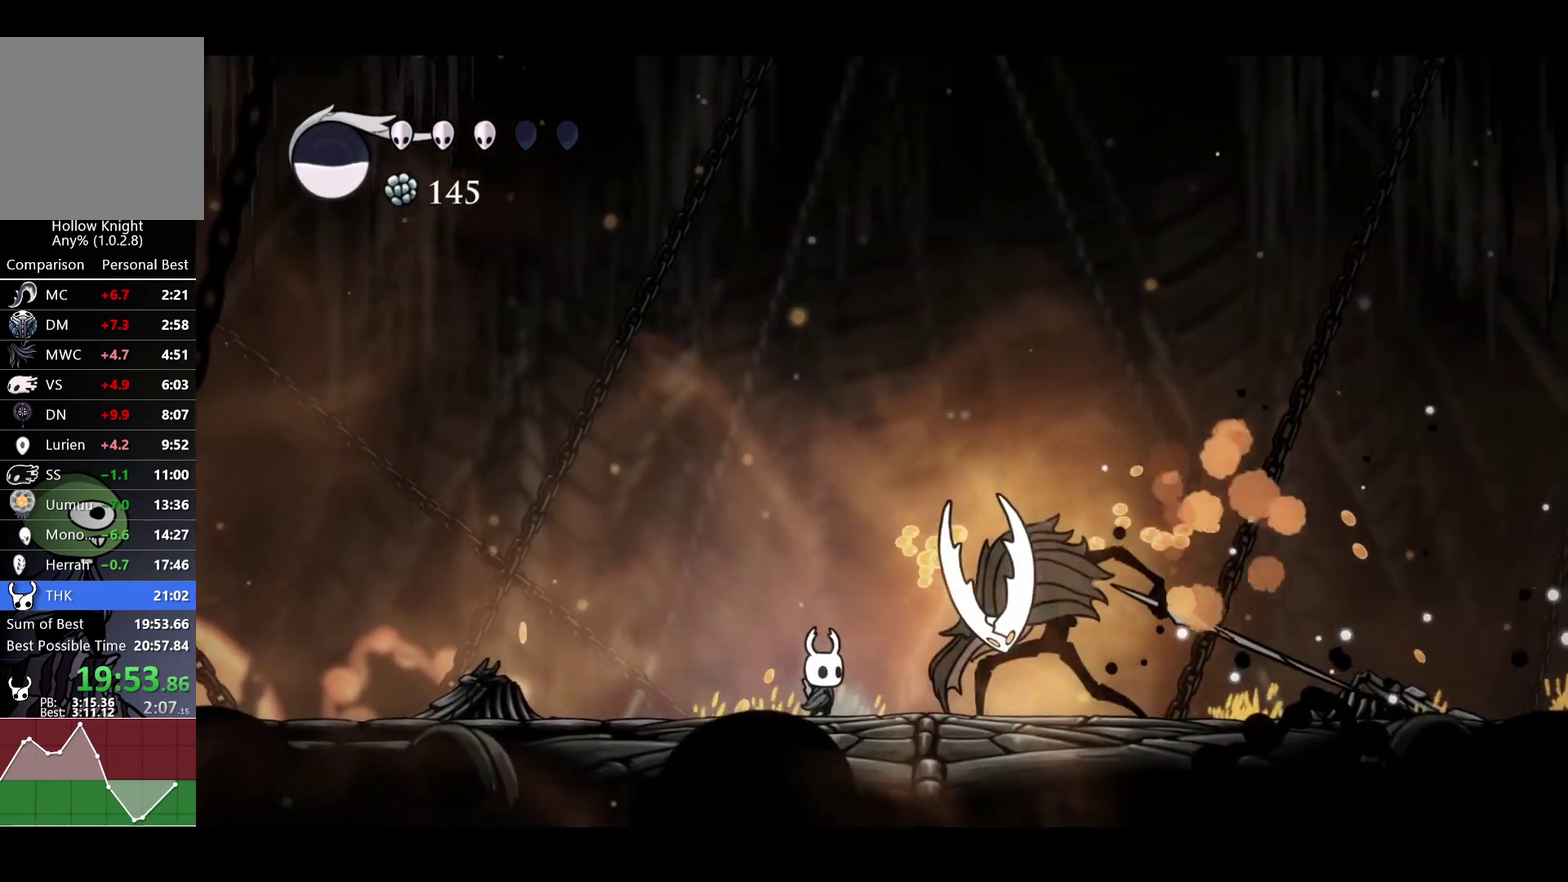
{"buttons": [], "left_stick": "right", "right_stick": "center", "events": [[33, "left_stick", "right"], [100, "X", "down"], [200, "left_stick", "center"], [250, "R1", "down"], [250, "X", "up"], [400, "R1", "up"], [483, "left_stick", "right"]]}
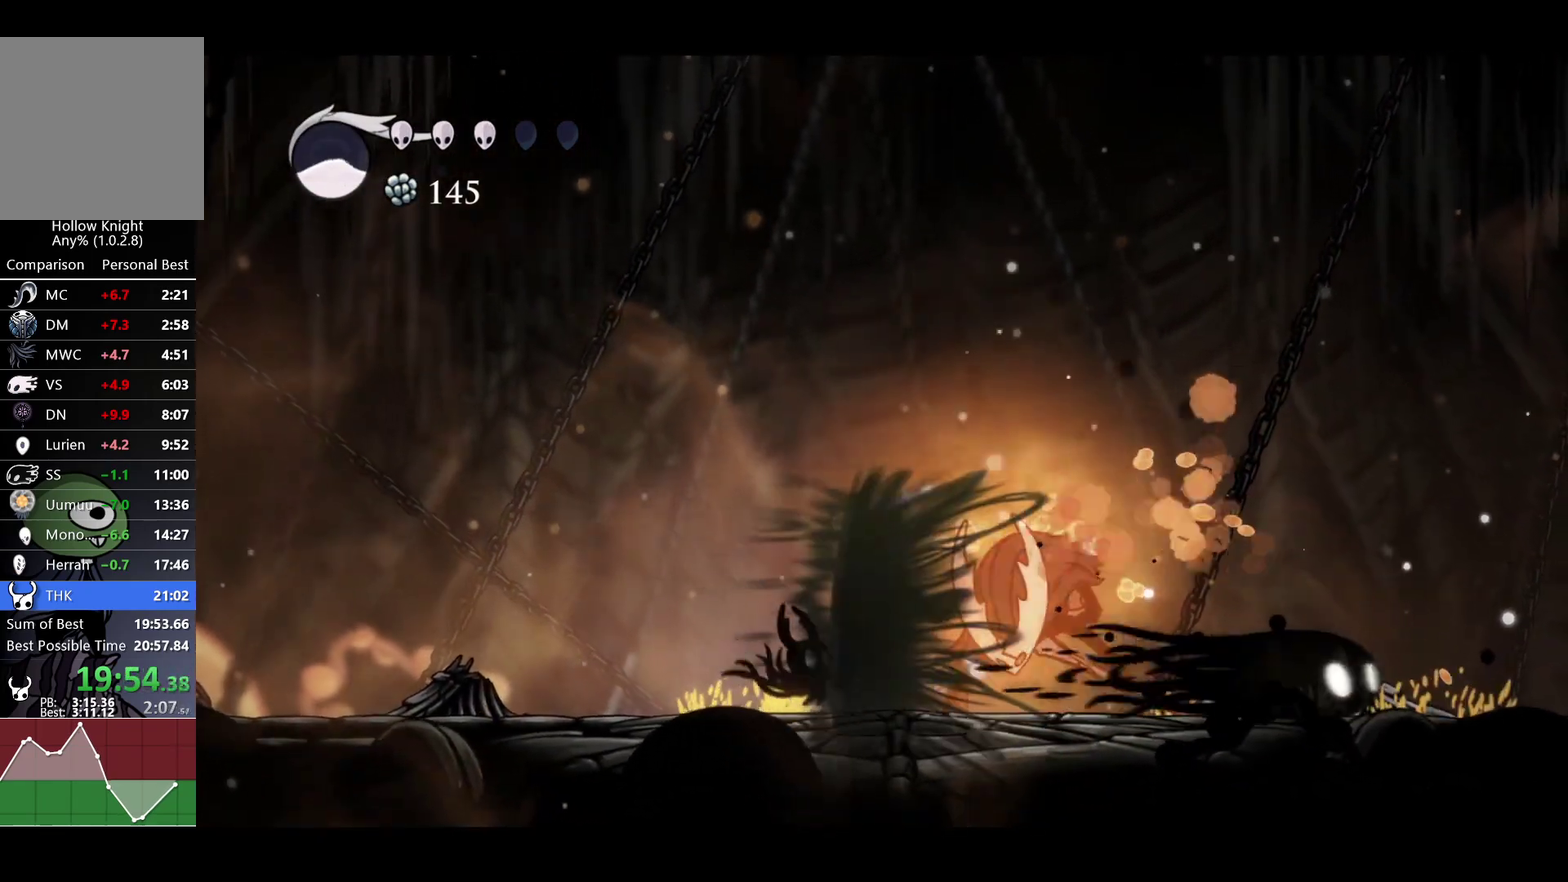
{"buttons": [], "left_stick": "center", "right_stick": "center", "events": [[217, "X", "down"], [350, "X", "up"], [500, "left_stick", "center"]]}
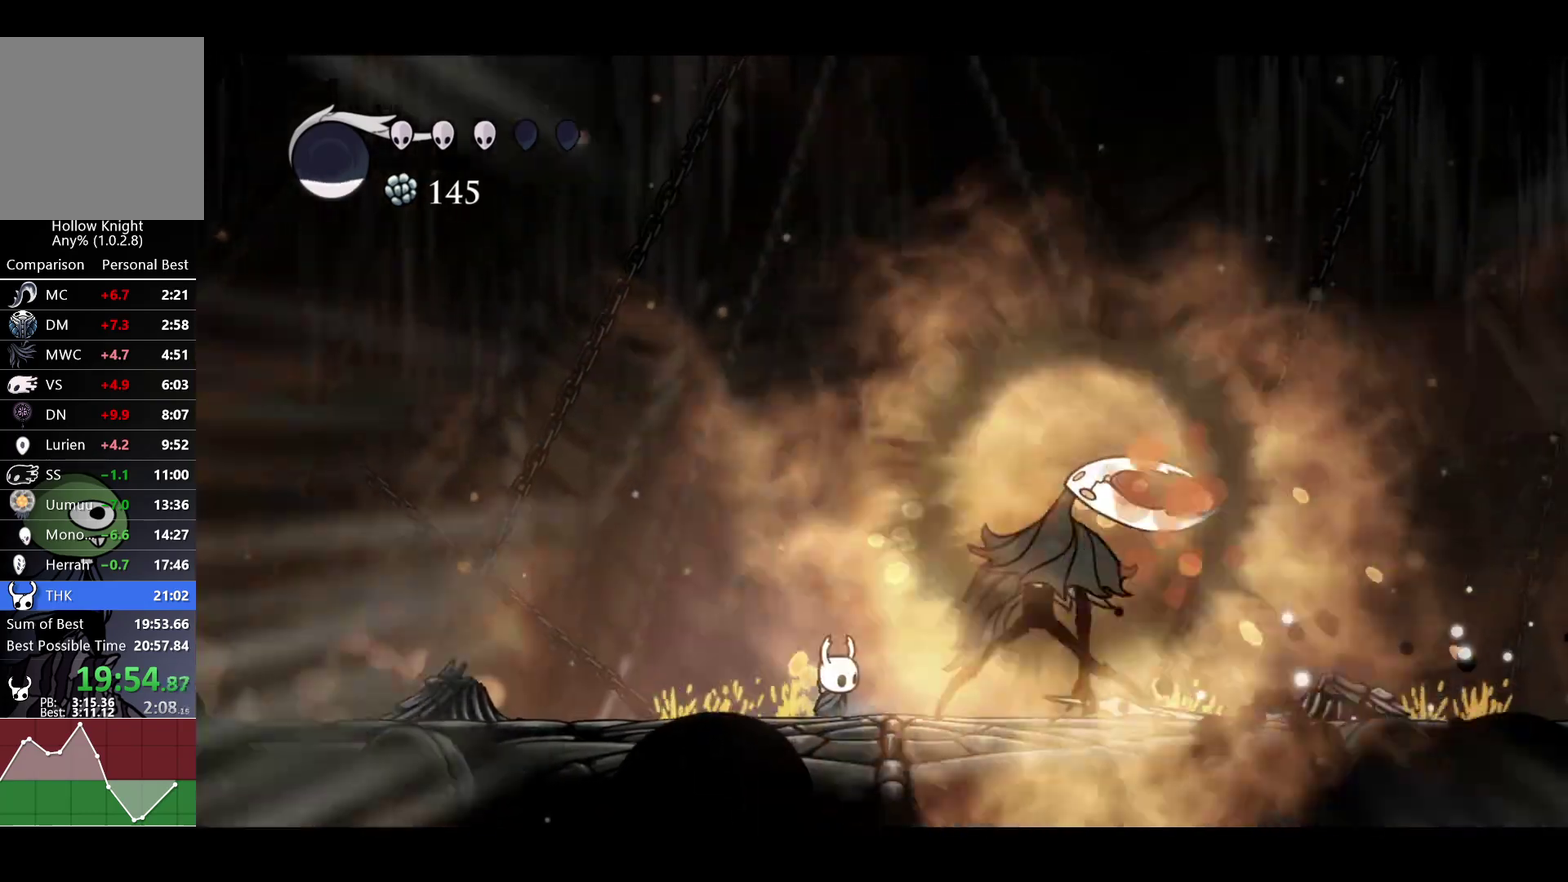
{"buttons": [], "left_stick": "center", "right_stick": "center", "events": []}
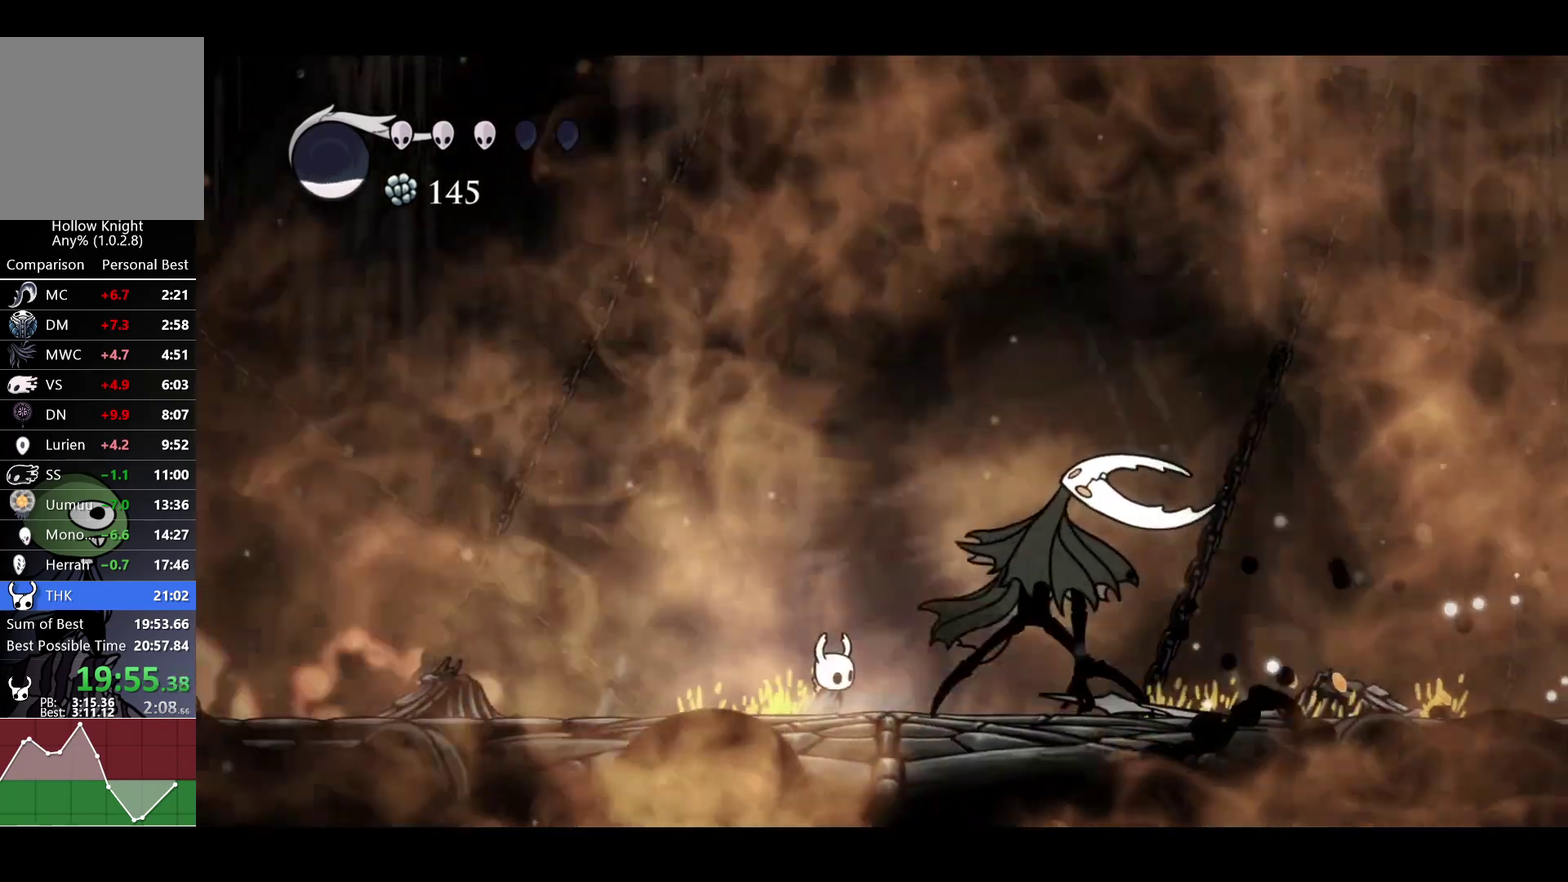
{"buttons": [], "left_stick": "right", "right_stick": "center", "events": [[483, "left_stick", "right"]]}
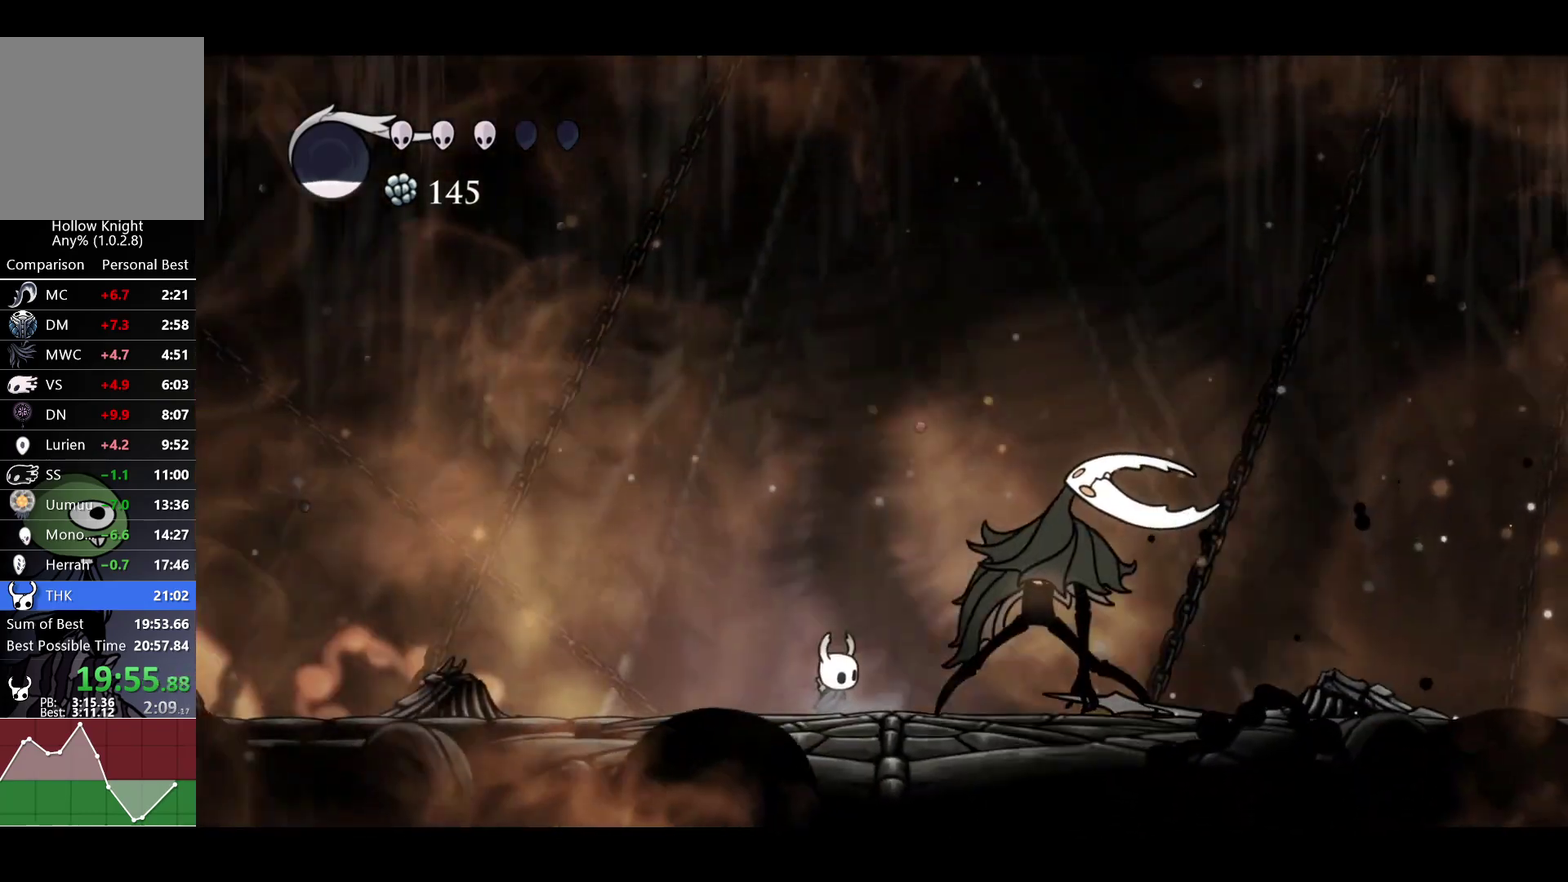
{"buttons": ["X"], "left_stick": "center", "right_stick": "center", "events": [[17, "X", "down"], [133, "left_stick", "center"], [217, "X", "up"], [400, "X", "down"], [417, "left_stick", "right"], [500, "left_stick", "center"]]}
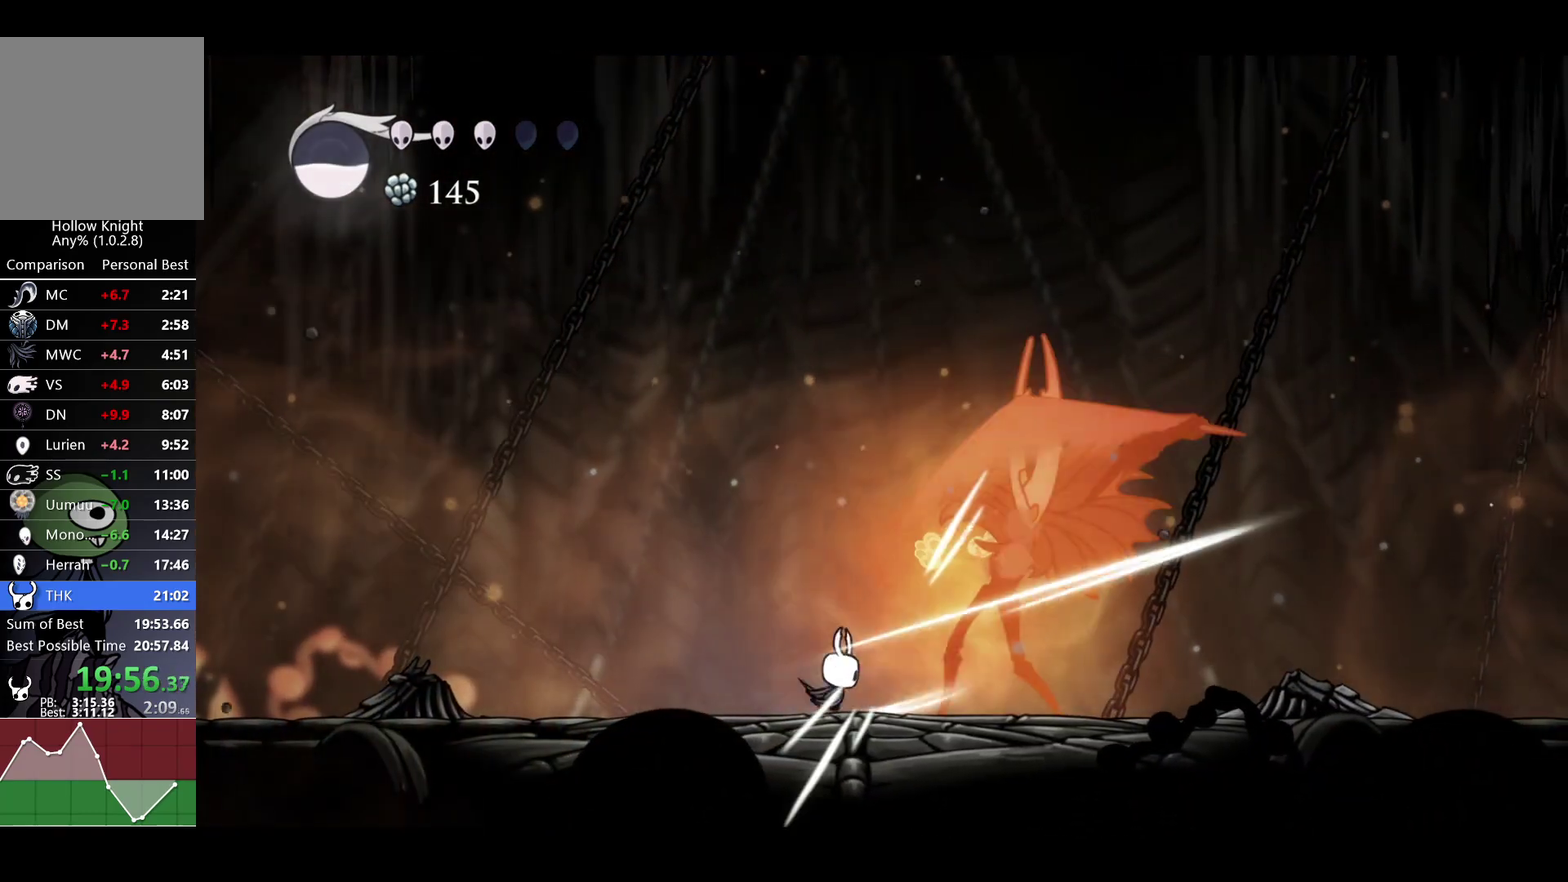
{"buttons": [], "left_stick": "center", "right_stick": "center", "events": [[67, "X", "up"], [283, "X", "down"], [283, "left_stick", "right"], [433, "left_stick", "center"], [450, "X", "up"]]}
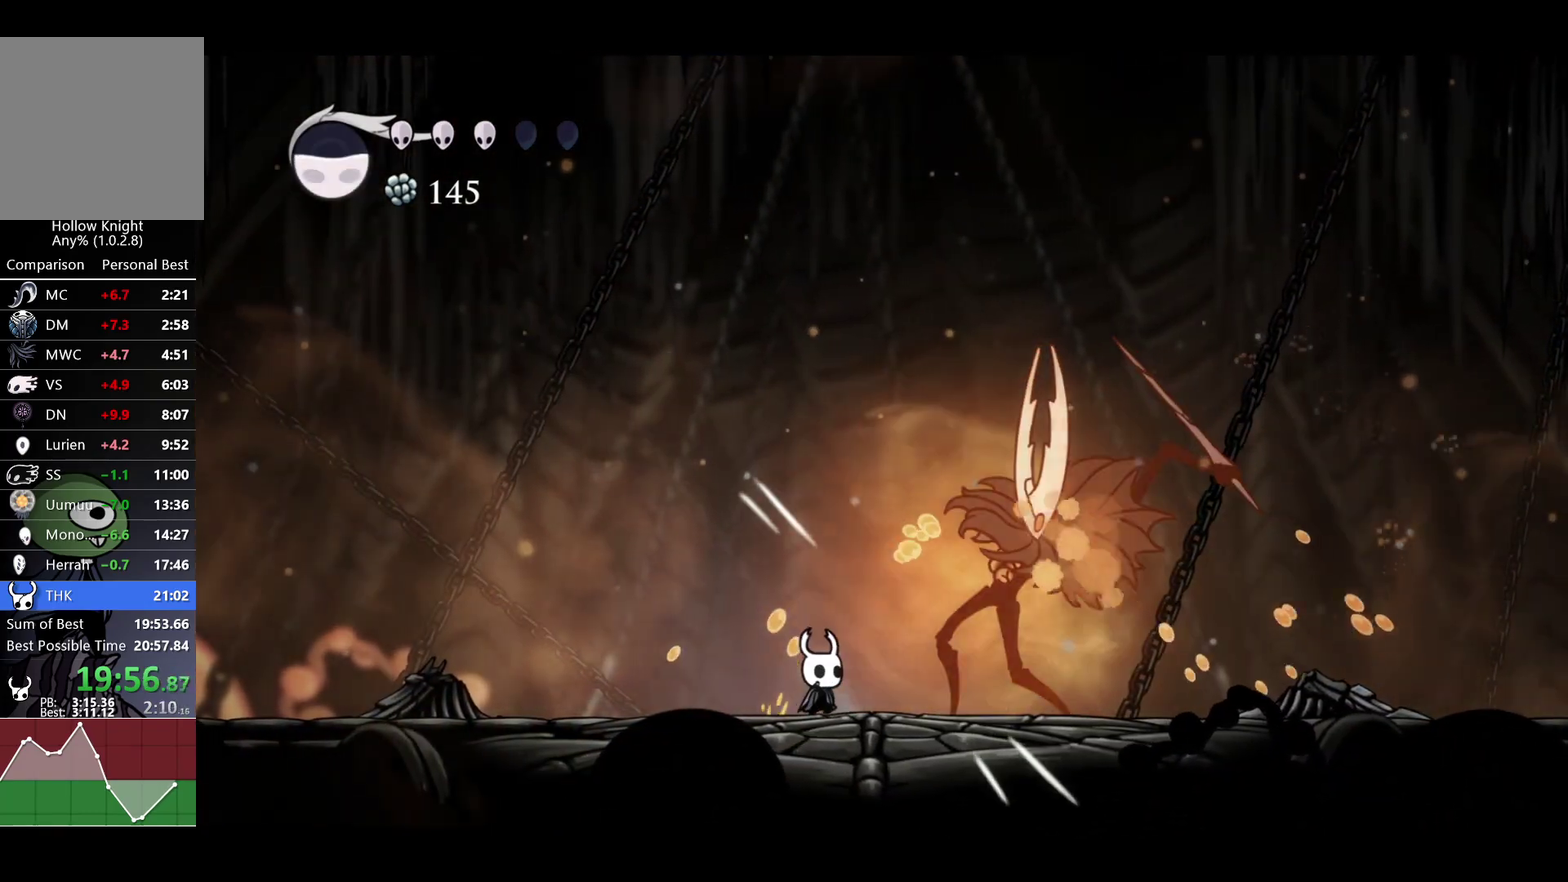
{"buttons": [], "left_stick": "center", "right_stick": "center", "events": [[167, "left_stick", "right"], [200, "X", "down"], [300, "left_stick", "center"], [383, "X", "up"]]}
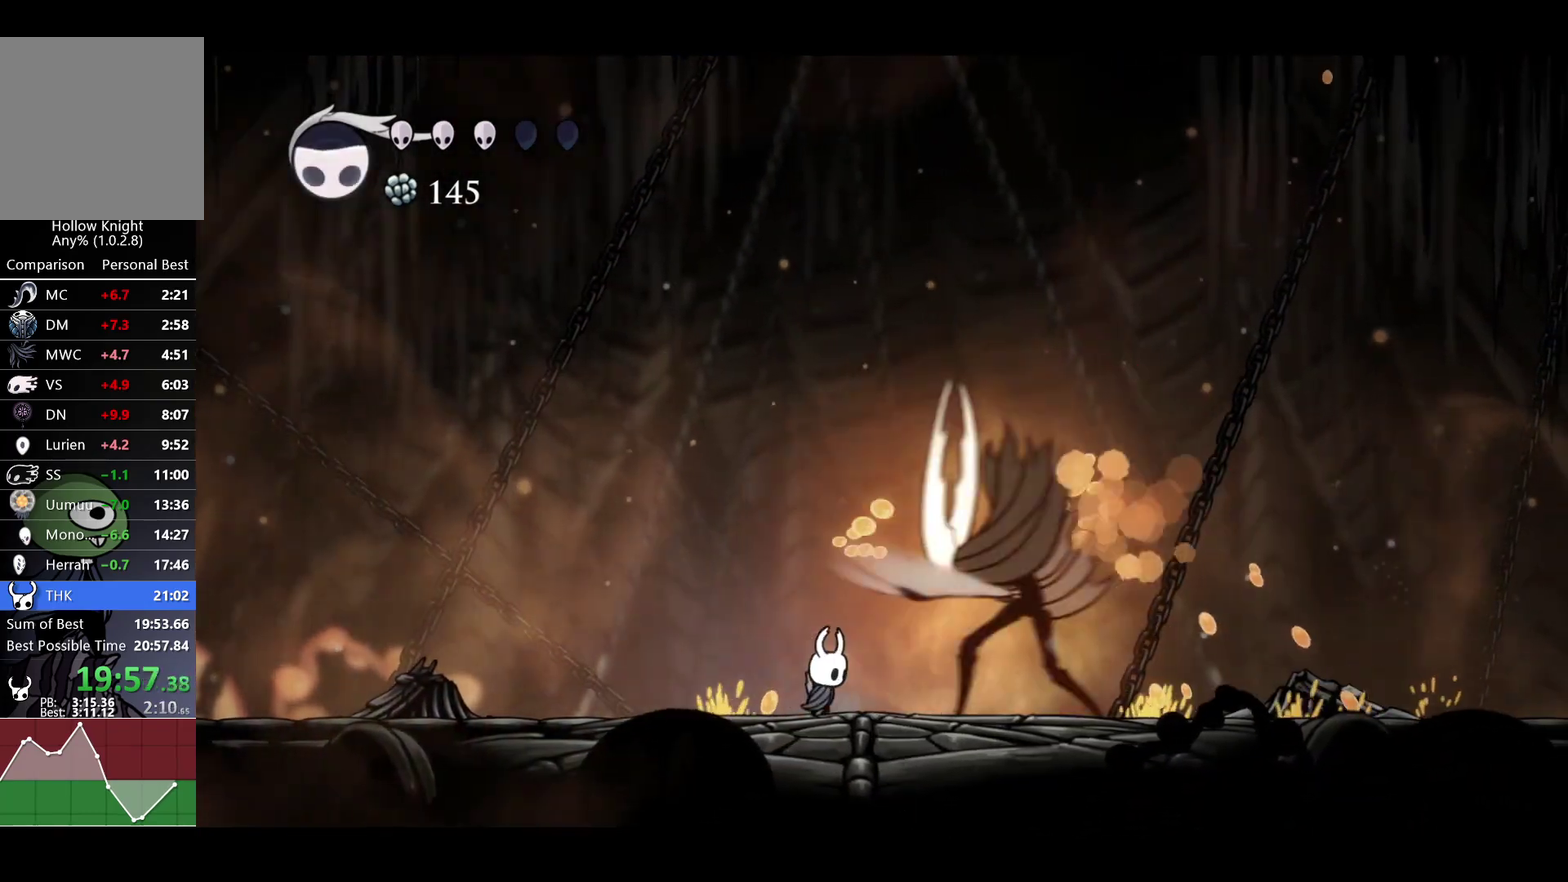
{"buttons": [], "left_stick": "right", "right_stick": "center", "events": [[100, "left_stick", "right"], [133, "X", "down"], [217, "left_stick", "center"], [317, "X", "up"], [500, "left_stick", "right"]]}
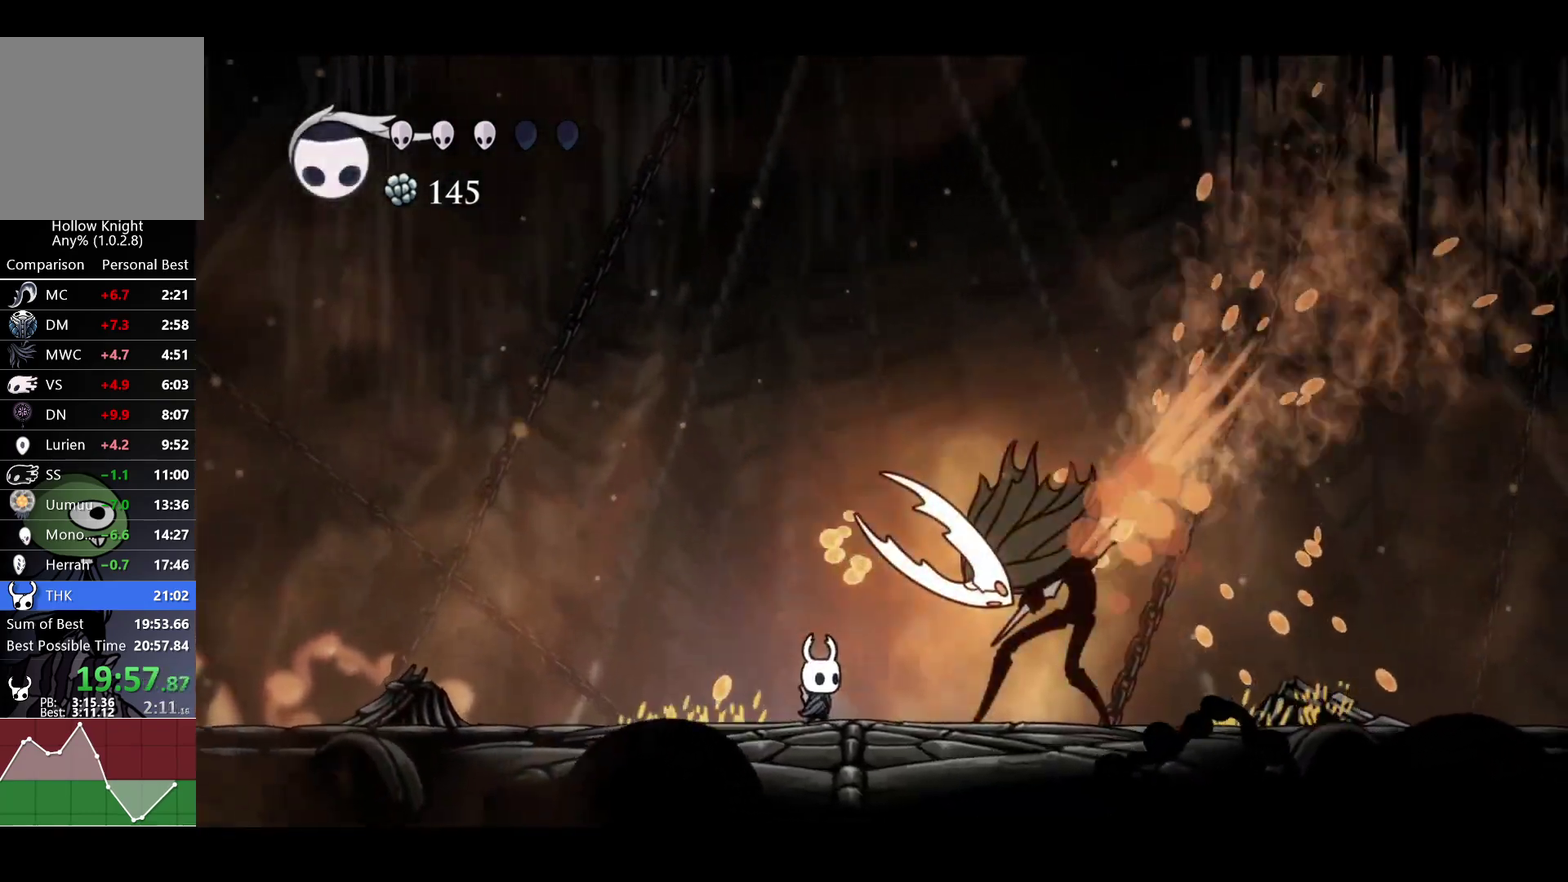
{"buttons": [], "left_stick": "center", "right_stick": "center", "events": [[100, "X", "down"], [100, "left_stick", "center"], [267, "X", "up"], [383, "left_stick", "right"], [483, "left_stick", "center"]]}
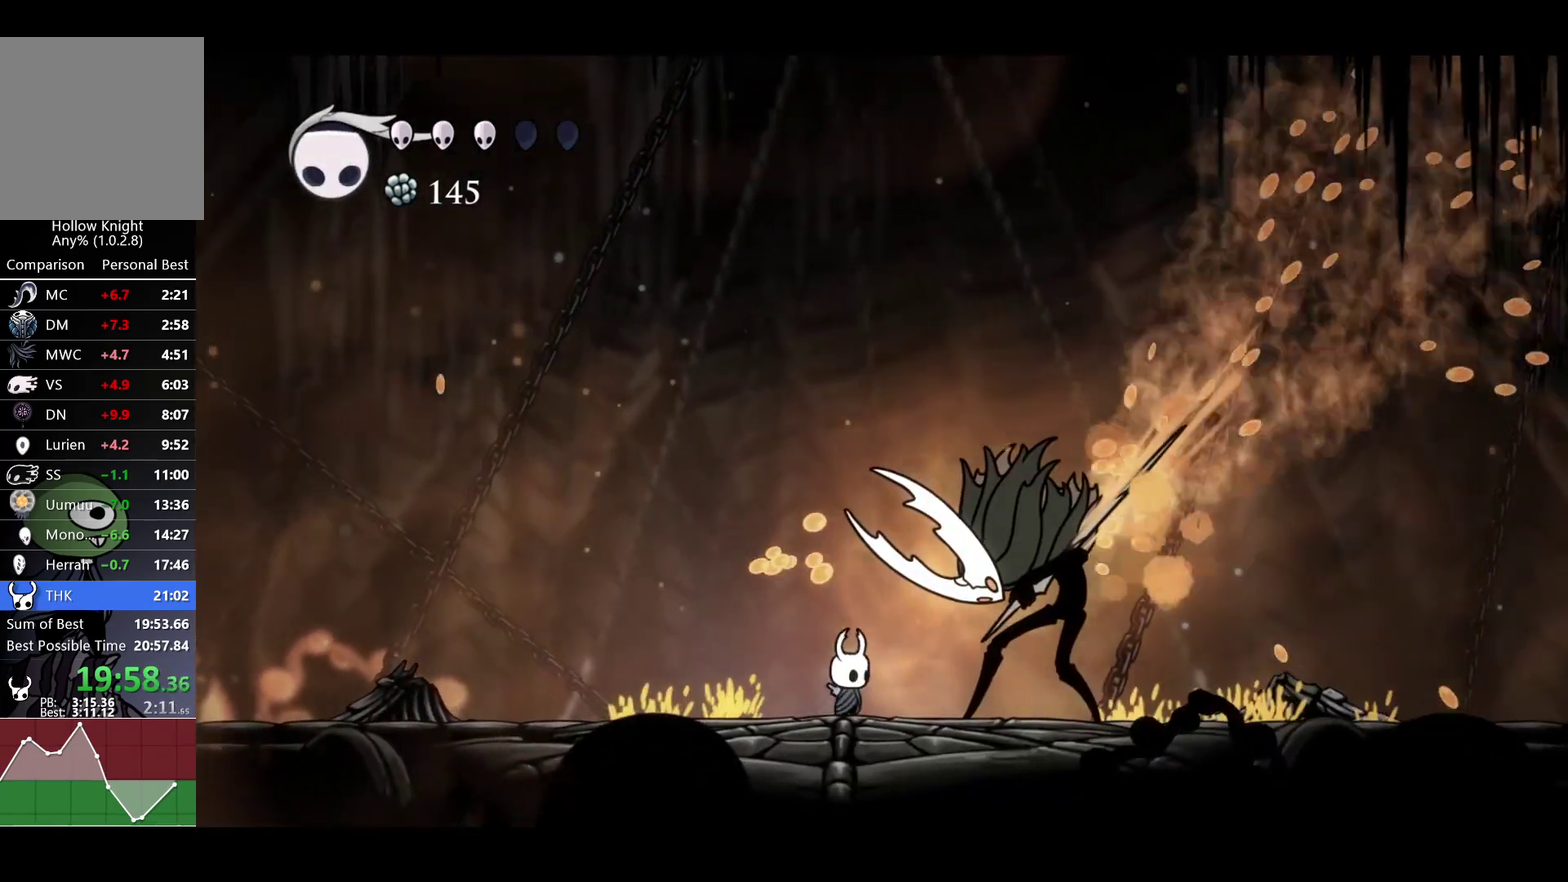
{"buttons": ["X"], "left_stick": "right", "right_stick": "center", "events": [[50, "X", "down"], [200, "X", "up"], [417, "left_stick", "right"], [450, "X", "down"]]}
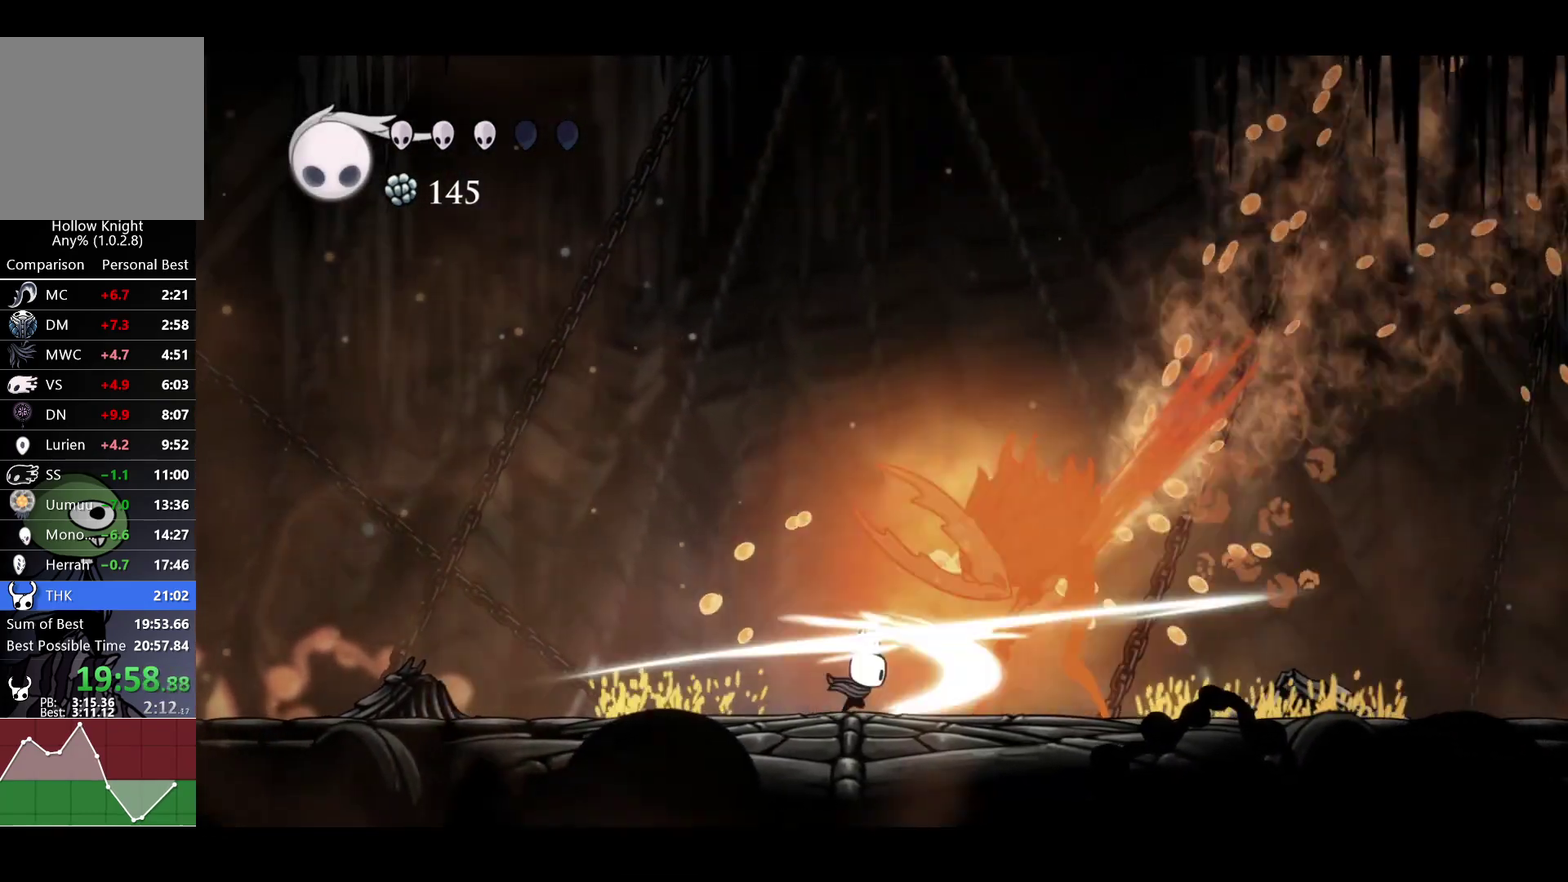
{"buttons": ["B"], "left_stick": "center", "right_stick": "center", "events": [[17, "left_stick", "center"], [83, "X", "up"], [117, "B", "down"]]}
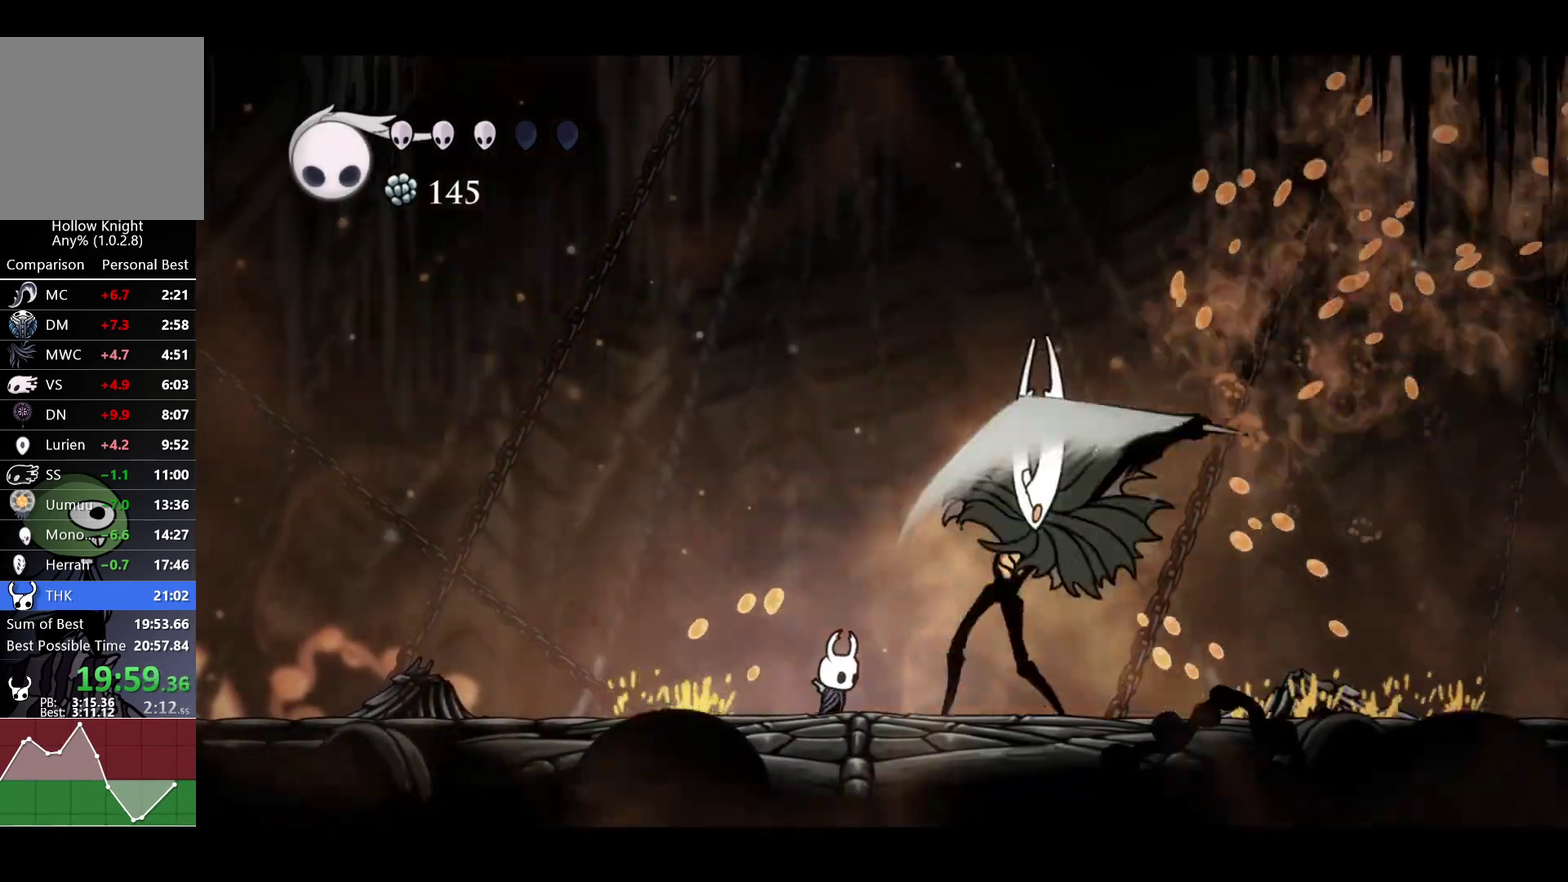
{"buttons": ["B"], "left_stick": "center", "right_stick": "center", "events": []}
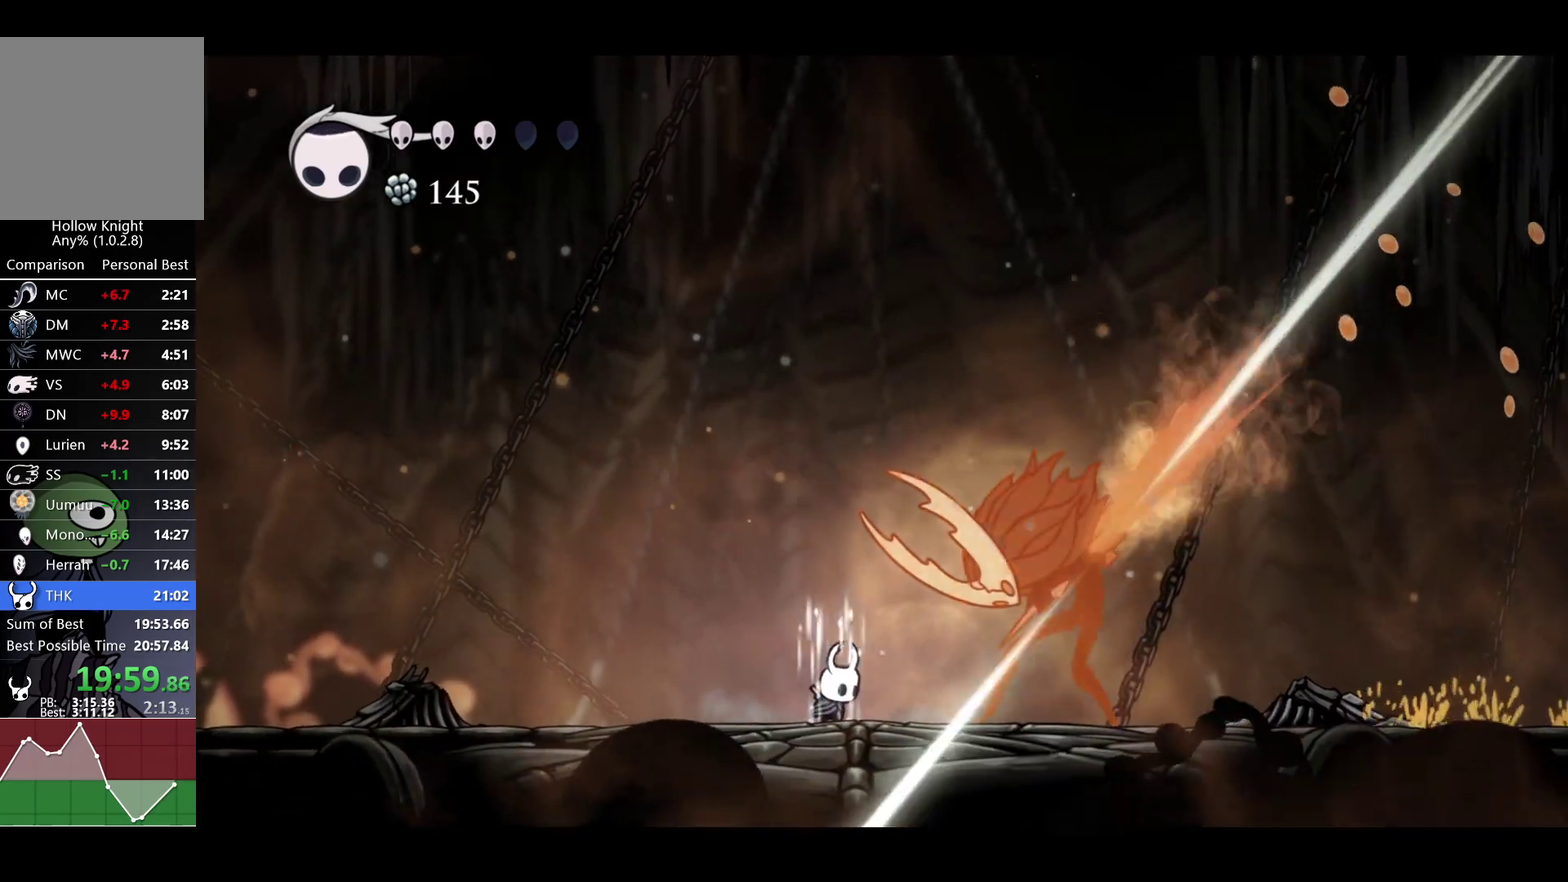
{"buttons": ["B"], "left_stick": "center", "right_stick": "center", "events": []}
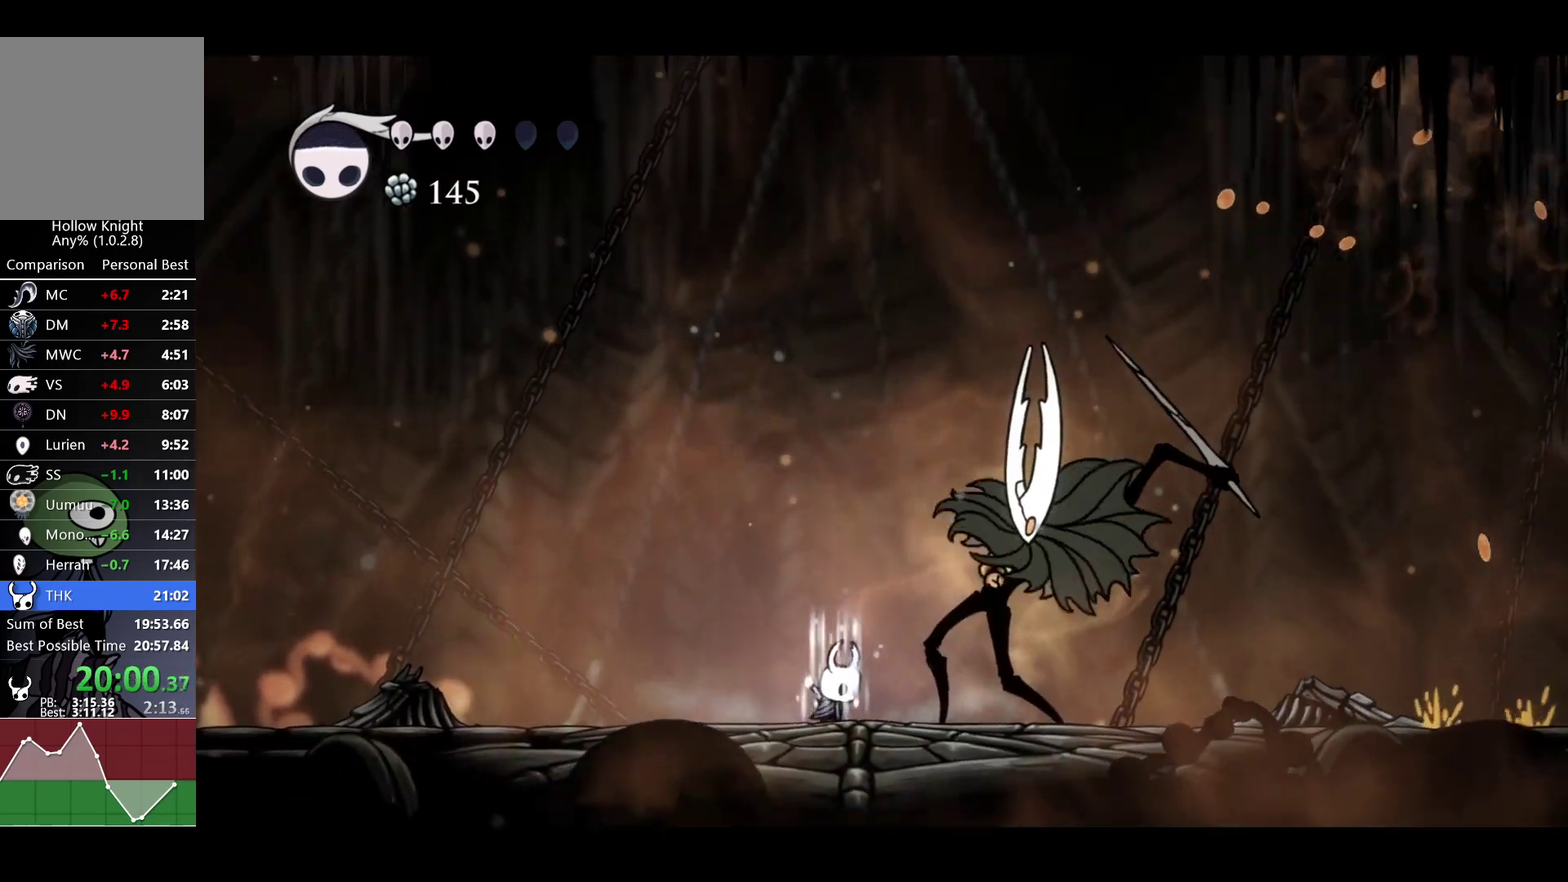
{"buttons": [], "left_stick": "center", "right_stick": "center", "events": [[250, "B", "up"]]}
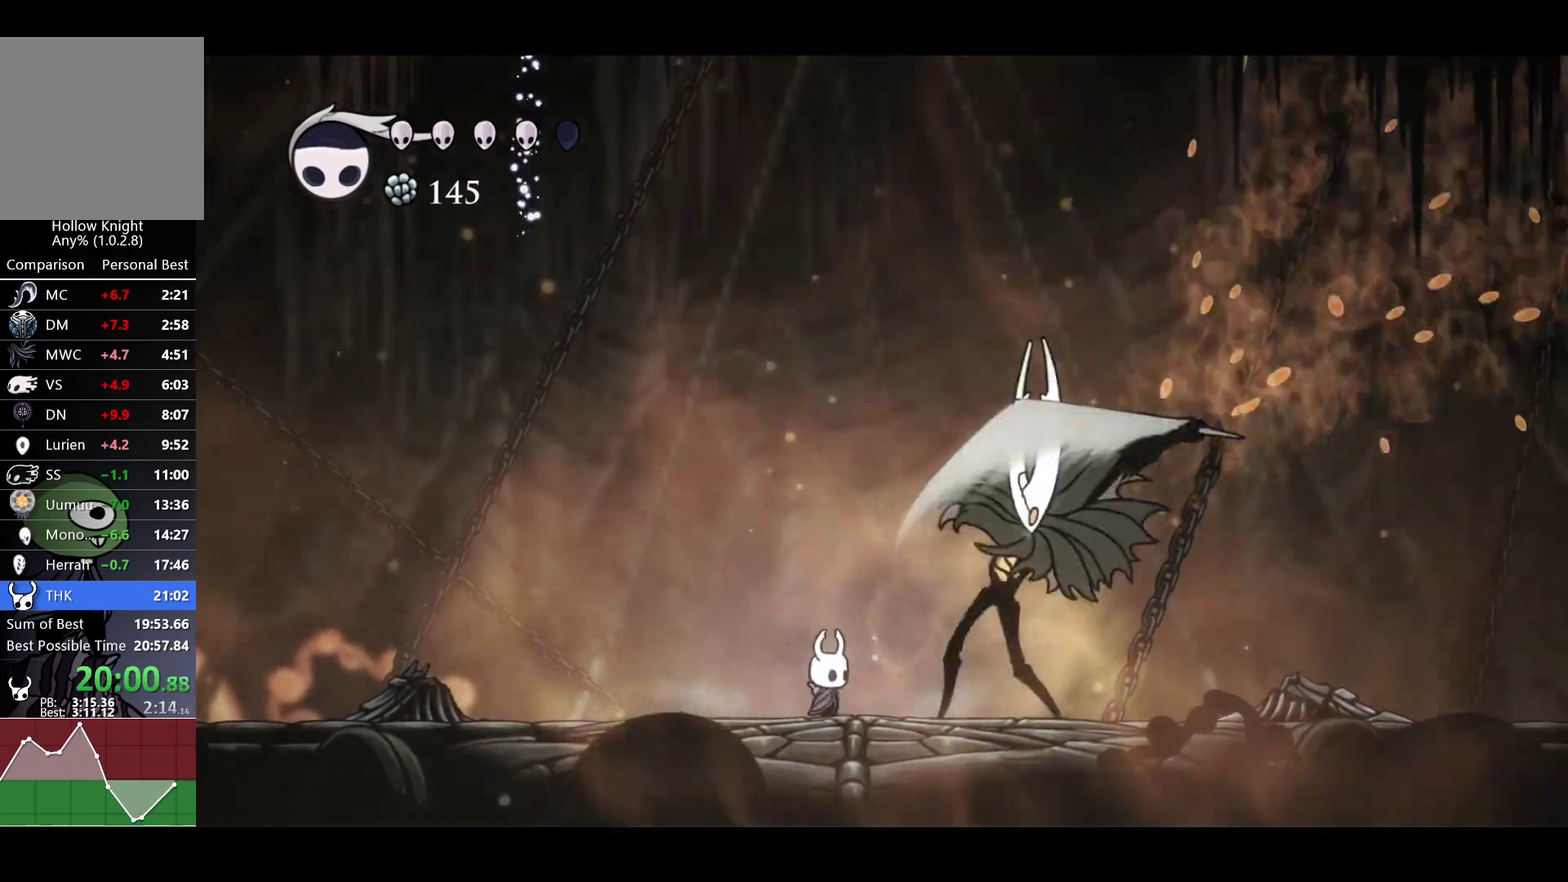
{"buttons": [], "left_stick": "center", "right_stick": "center", "events": [[100, "left_stick", "right"], [150, "X", "down"], [217, "left_stick", "center"], [317, "X", "up"]]}
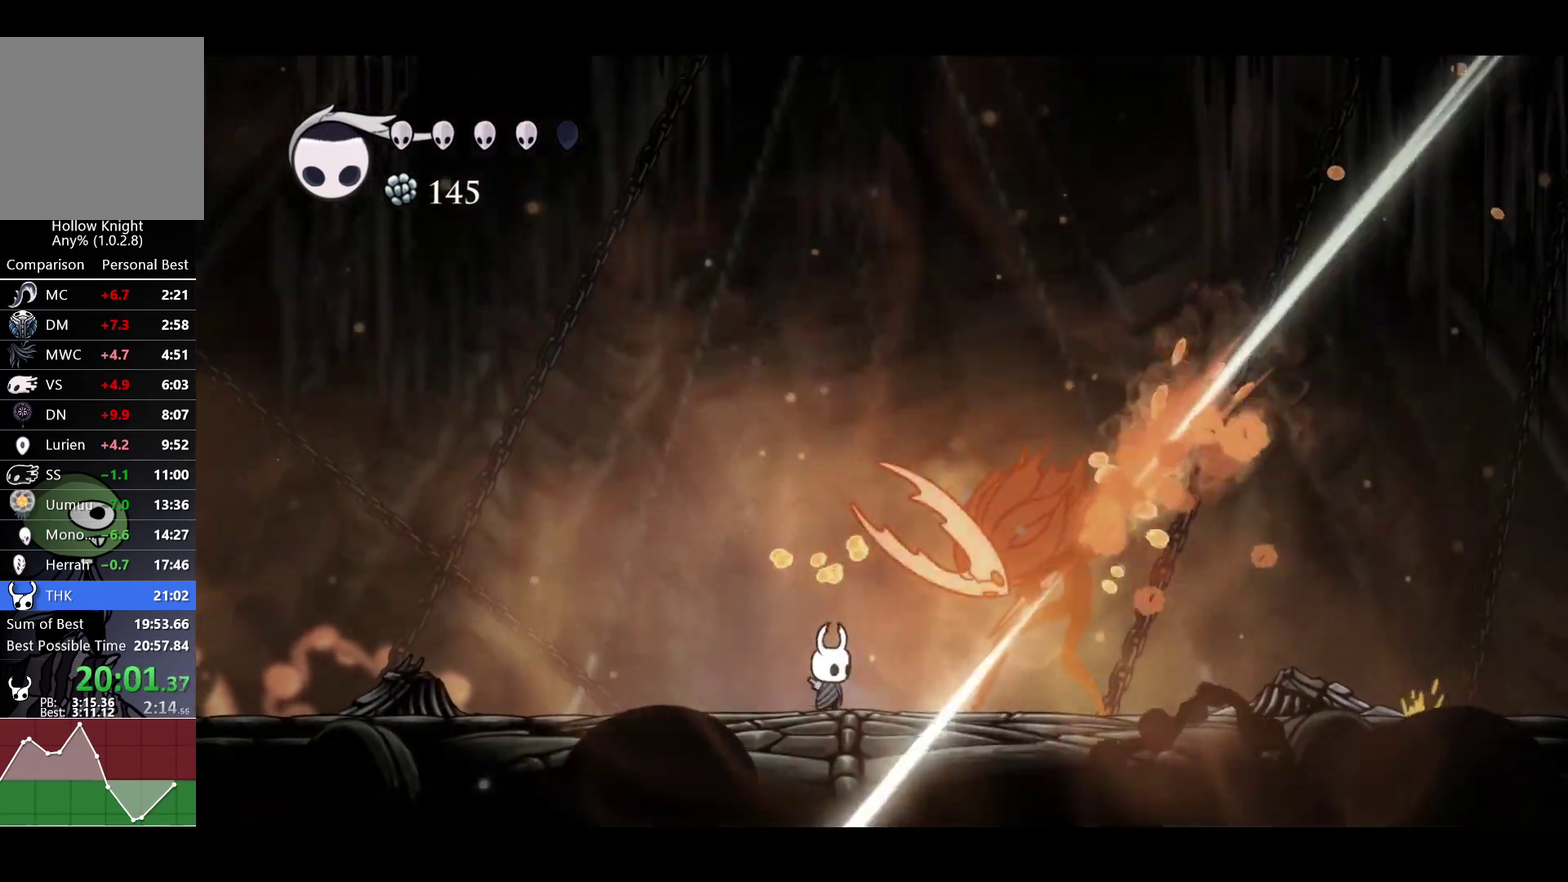
{"buttons": ["X"], "left_stick": "center", "right_stick": "center", "events": [[50, "X", "down"], [50, "left_stick", "right"], [150, "left_stick", "center"], [217, "X", "up"], [467, "X", "down"]]}
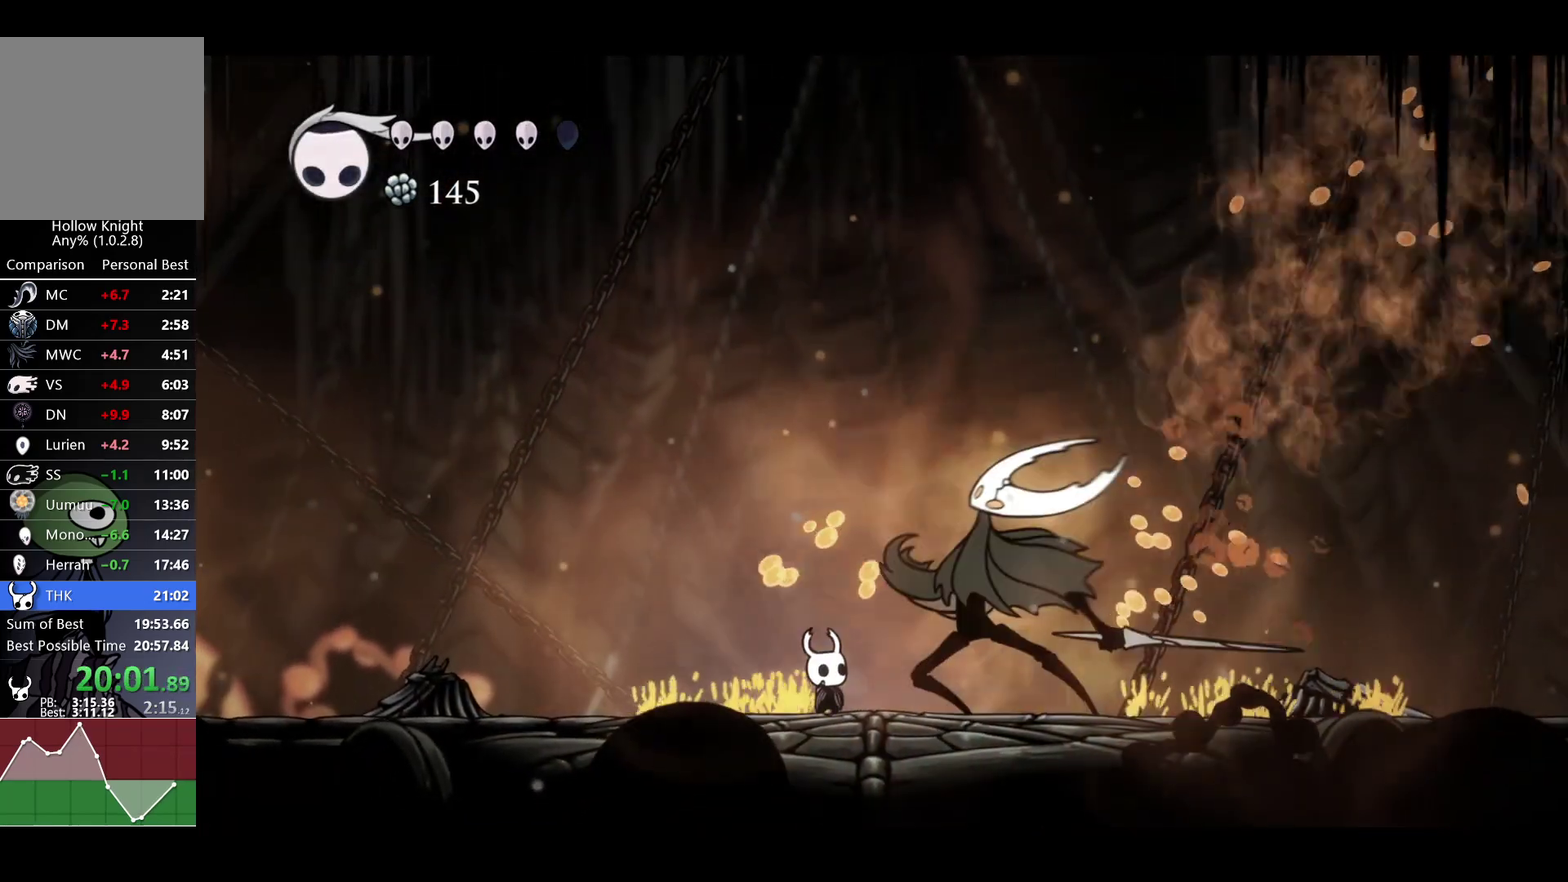
{"buttons": [], "left_stick": "right", "right_stick": "center", "events": [[133, "X", "up"], [250, "R1", "down"], [267, "left_stick", "right"], [383, "R1", "up"]]}
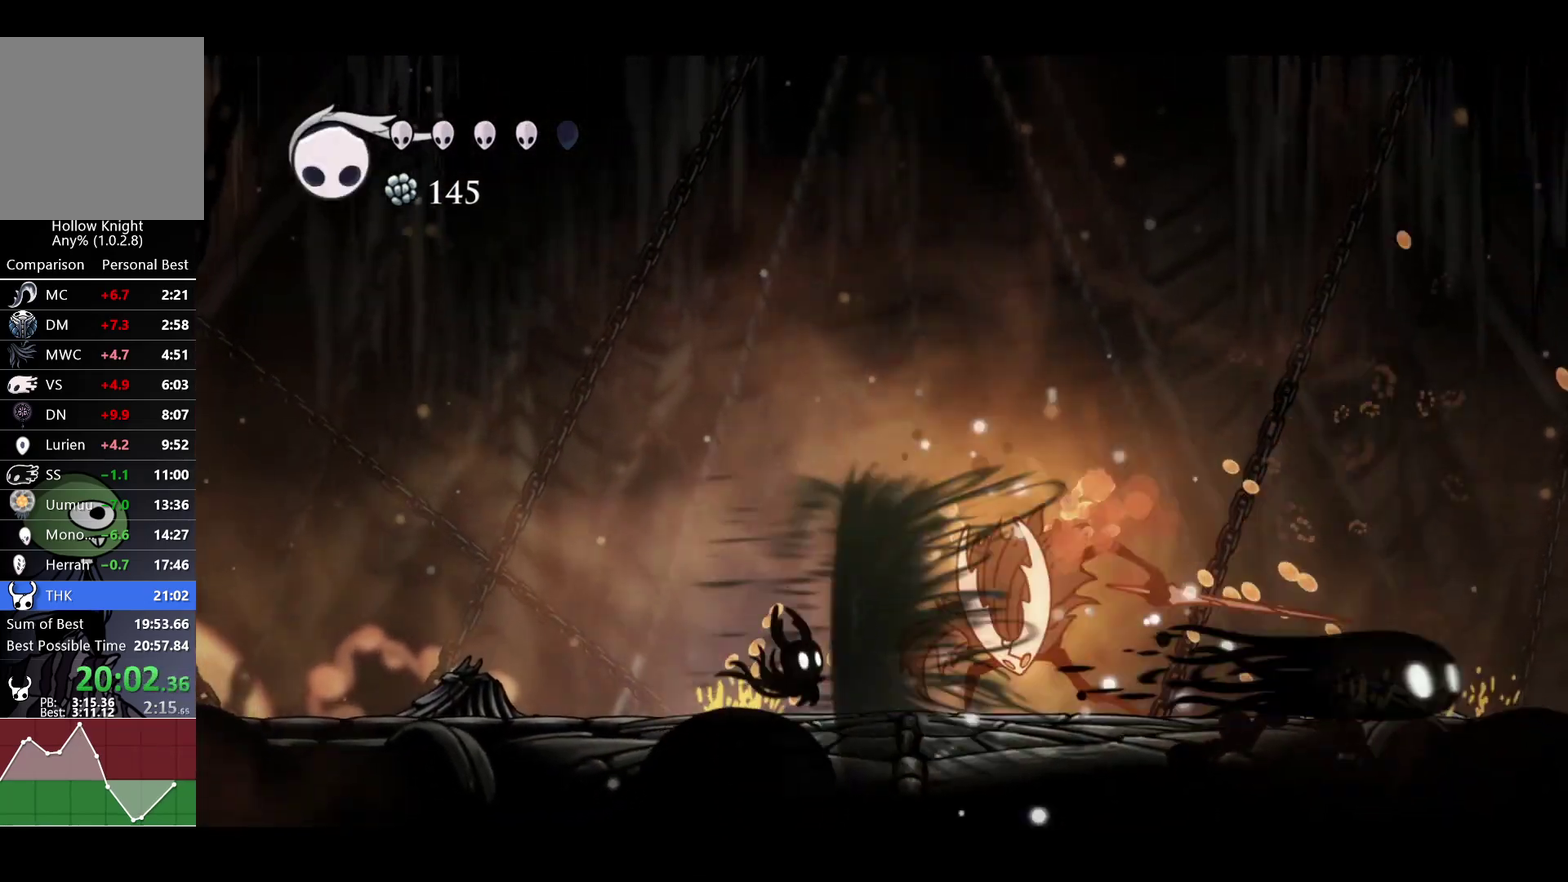
{"buttons": [], "left_stick": "right", "right_stick": "center", "events": [[200, "X", "down"], [350, "X", "up"], [367, "R1", "down"], [483, "R1", "up"]]}
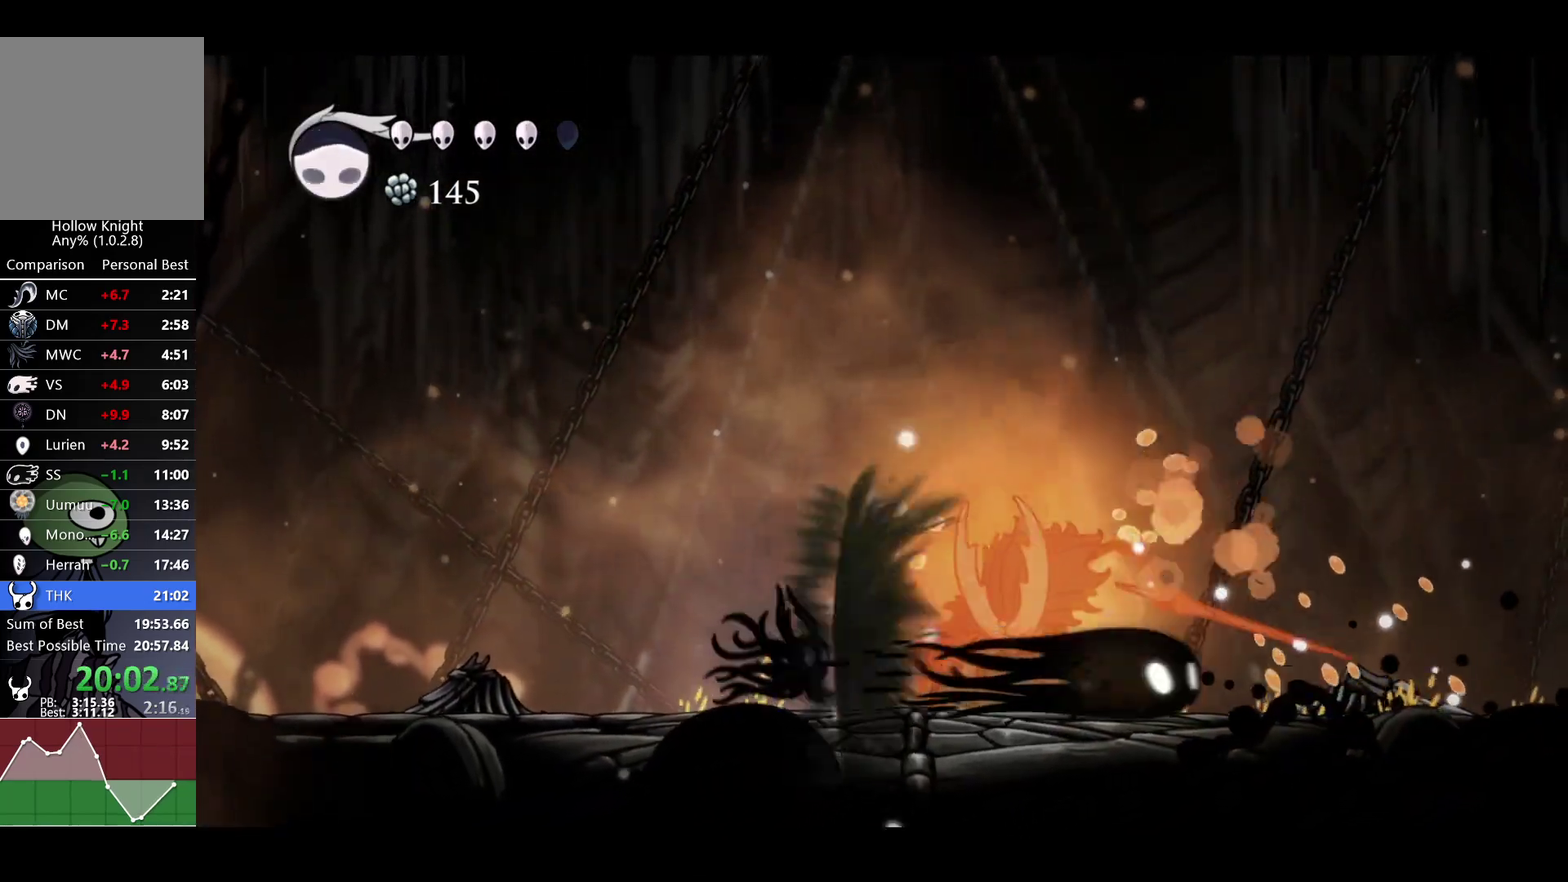
{"buttons": [], "left_stick": "right", "right_stick": "center", "events": [[333, "R2", "down"], [467, "R2", "up"]]}
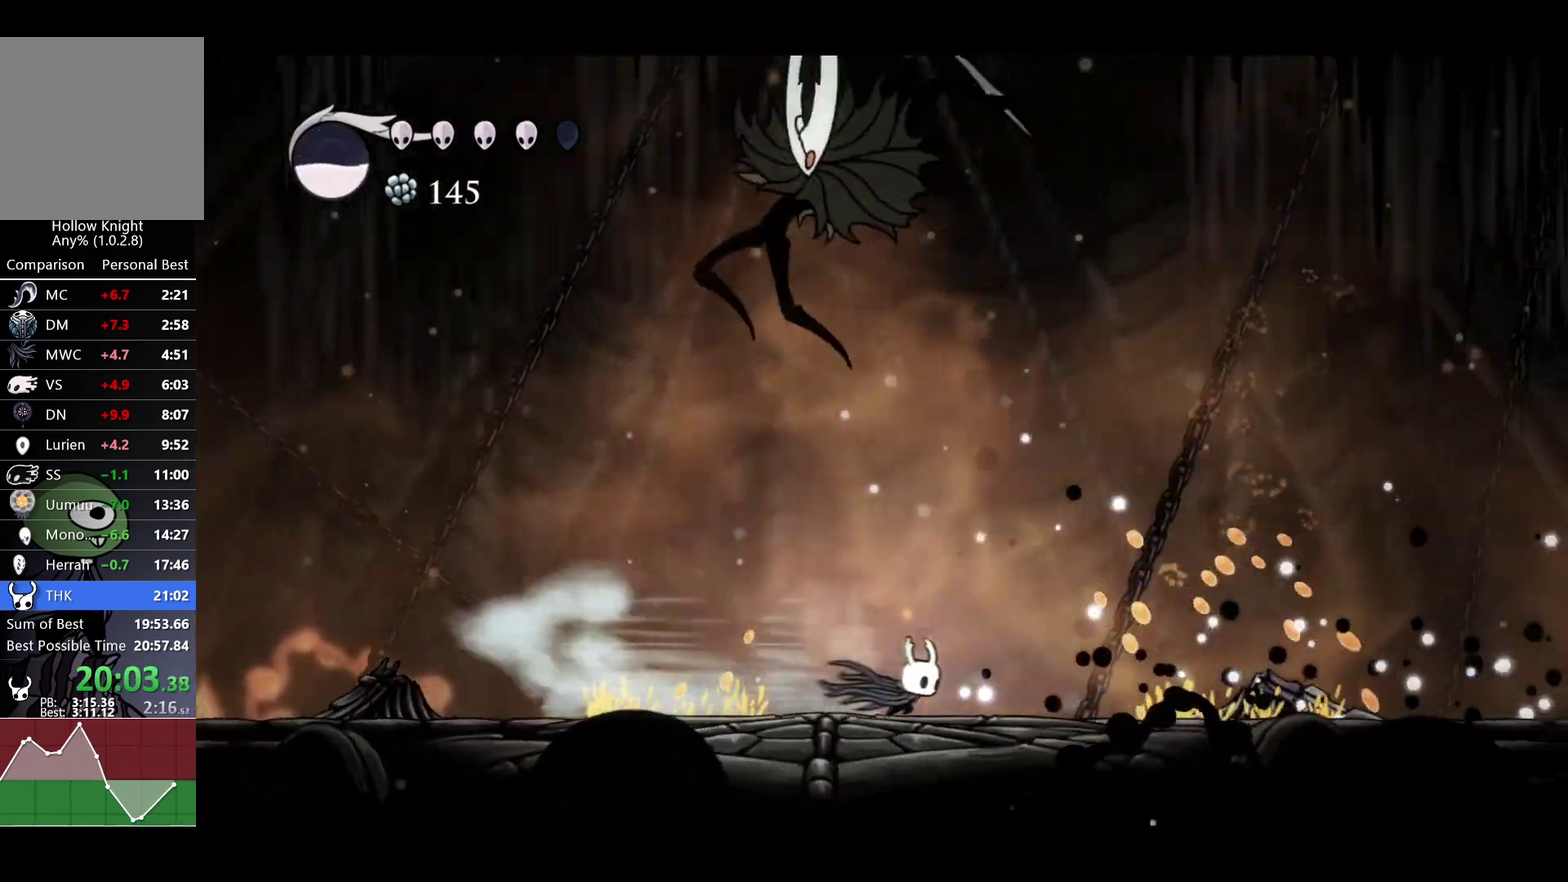
{"buttons": [], "left_stick": "center", "right_stick": "center", "events": [[67, "left_stick", "left"], [333, "X", "down"], [383, "left_stick", "center"], [467, "X", "up"]]}